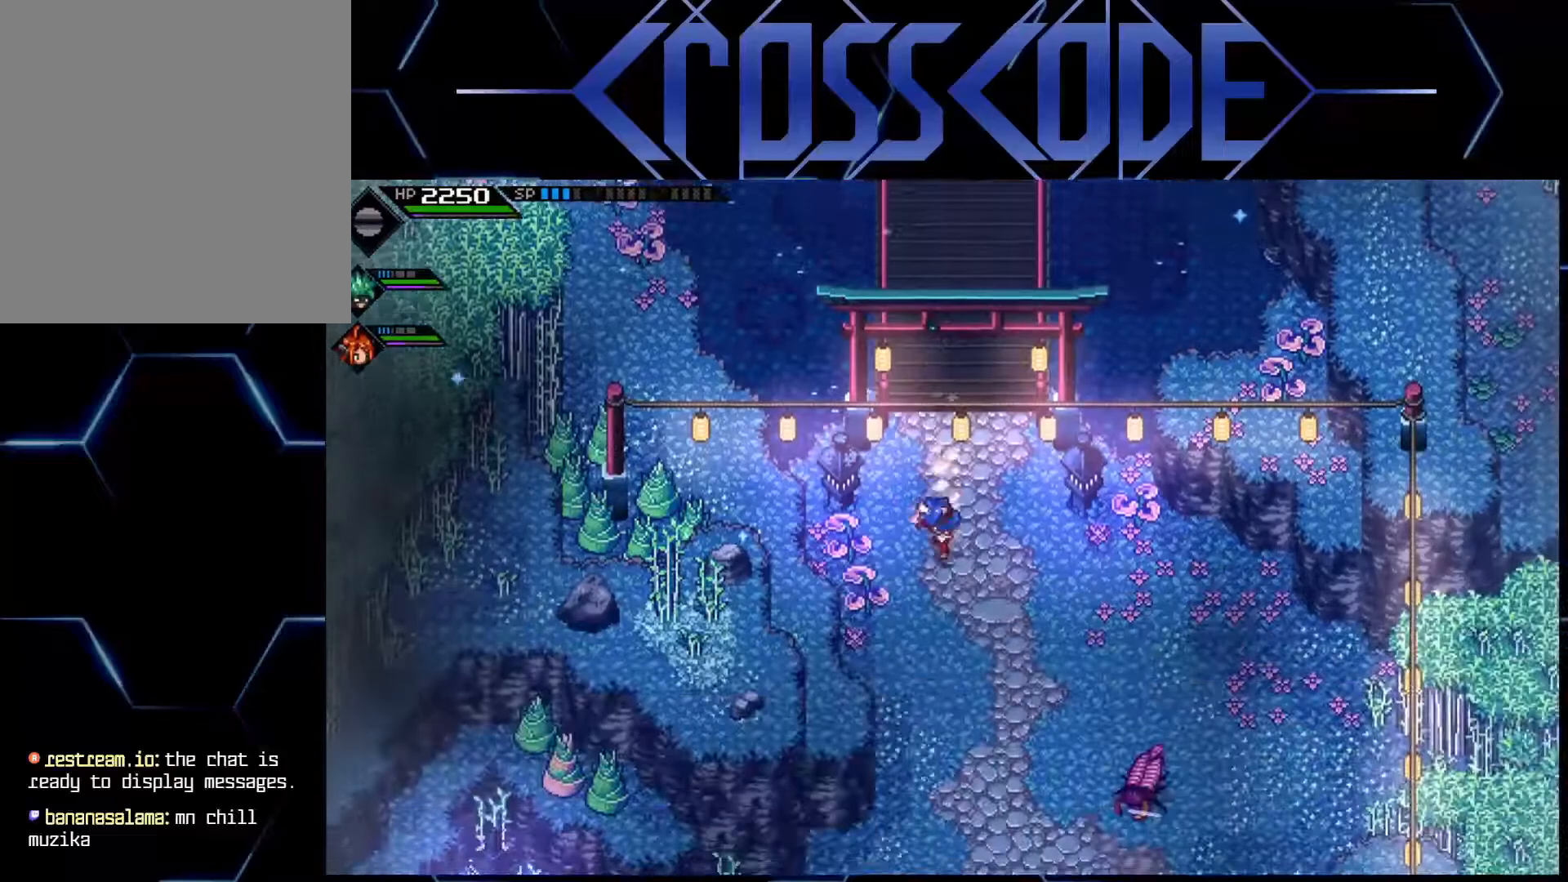
Gameplay with a controller (Xbox layout); each line is a JSON object with the inputs held at the frame after it. "events" lists button and stick changes between this image and that frame as [ms after this image, input, new state], when the widget could be followed in between.
{"buttons": [], "left_stick": "down-right", "right_stick": "center", "events": [[133, "L1", "up"], [133, "left_stick", "down-right"]]}
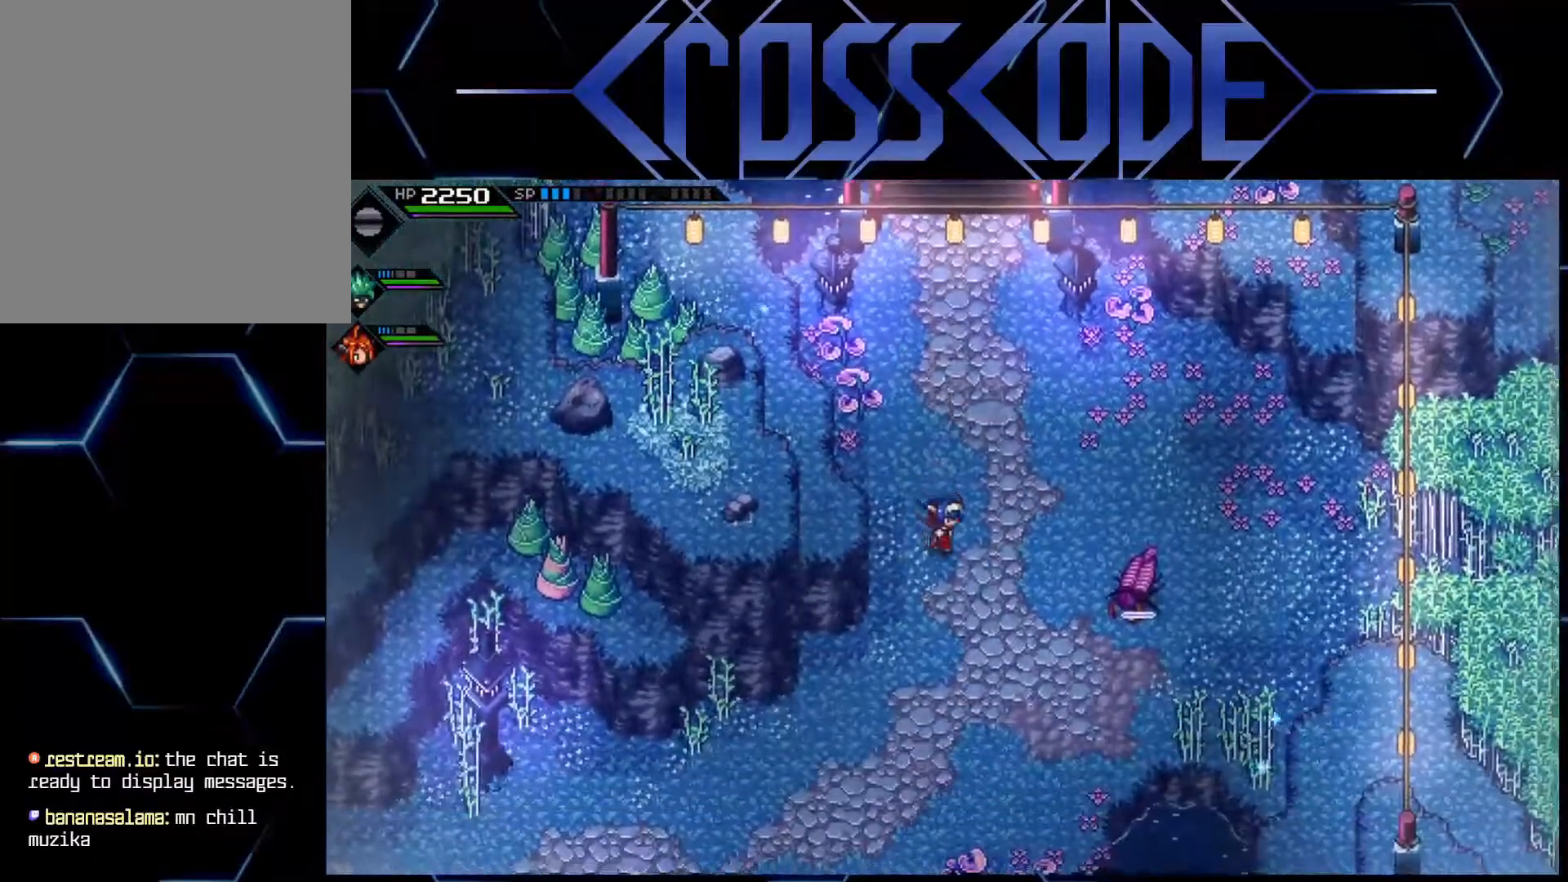
{"buttons": [], "left_stick": "down-right", "right_stick": "center", "events": [[100, "left_stick", "down"], [417, "left_stick", "down-right"]]}
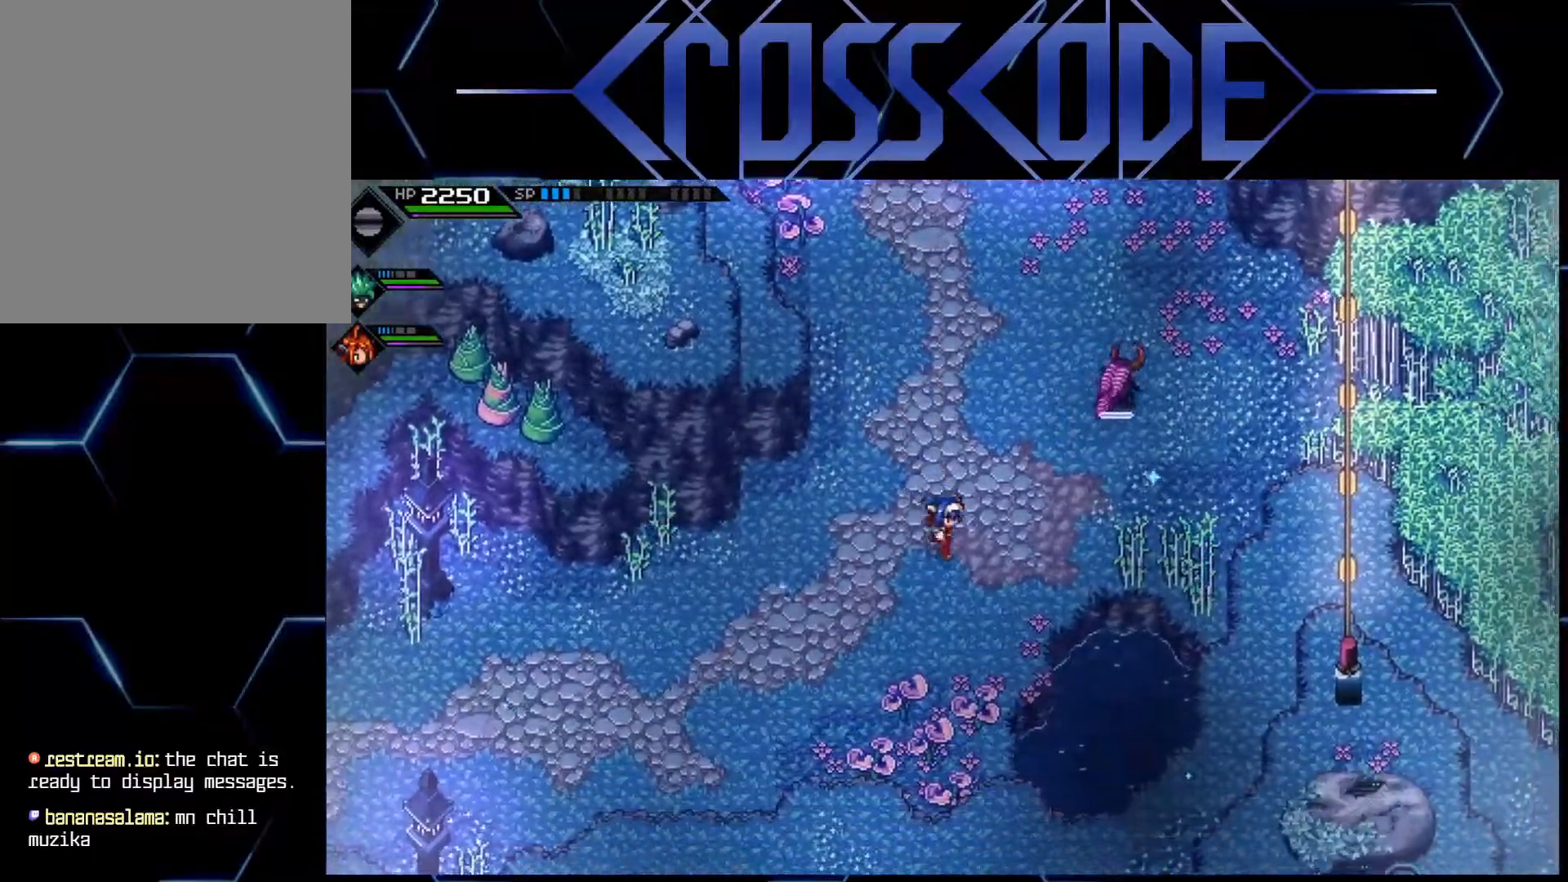
{"buttons": [], "left_stick": "up-right", "right_stick": "center", "events": [[100, "left_stick", "right"], [483, "left_stick", "up-right"]]}
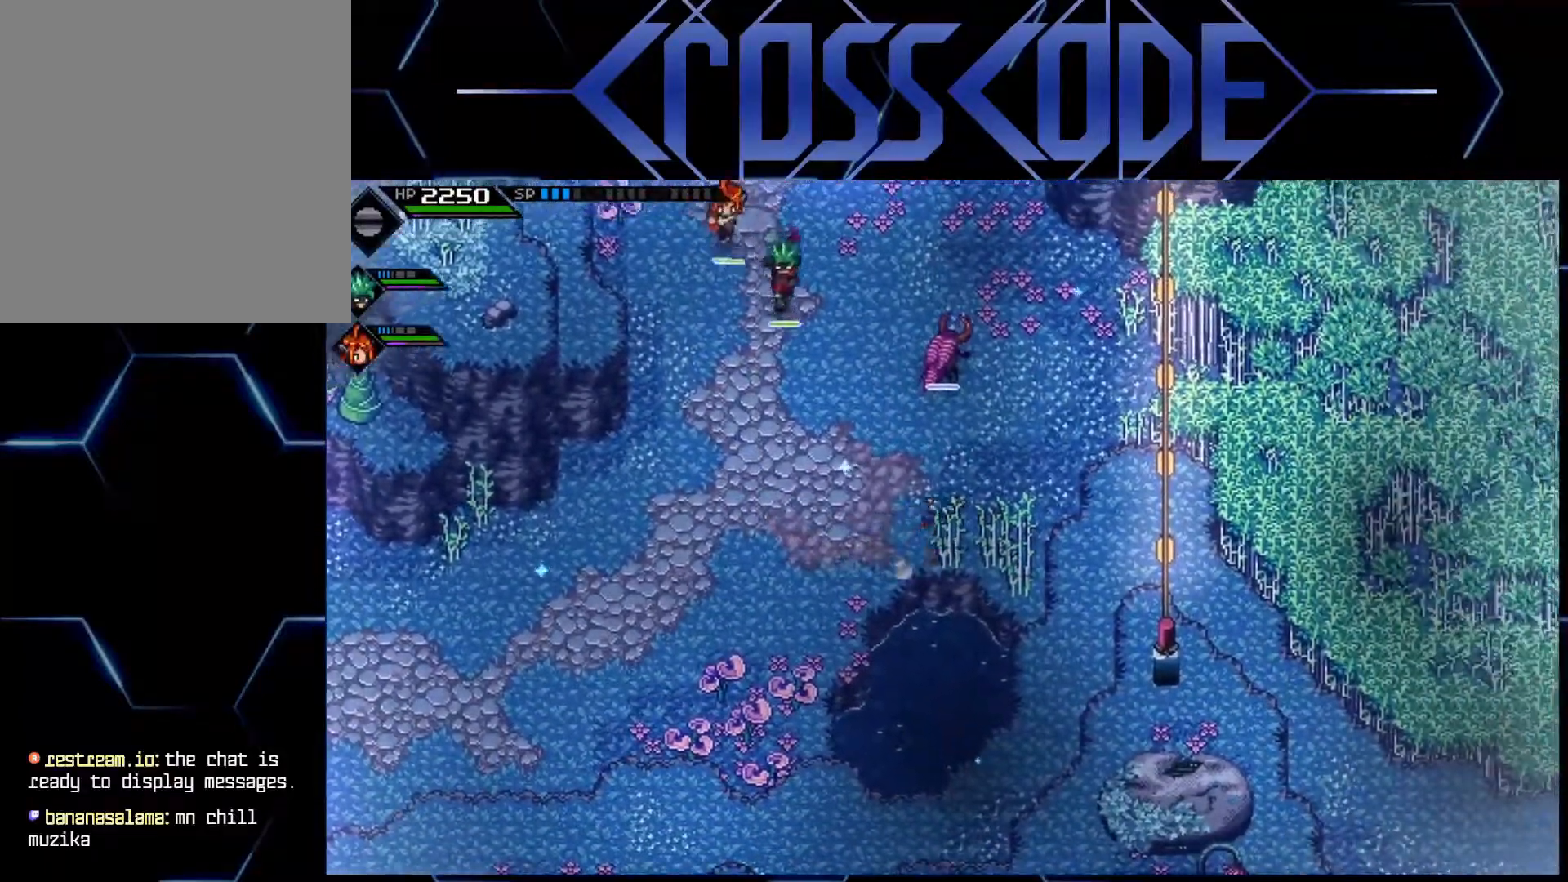
{"buttons": [], "left_stick": "up-right", "right_stick": "center", "events": []}
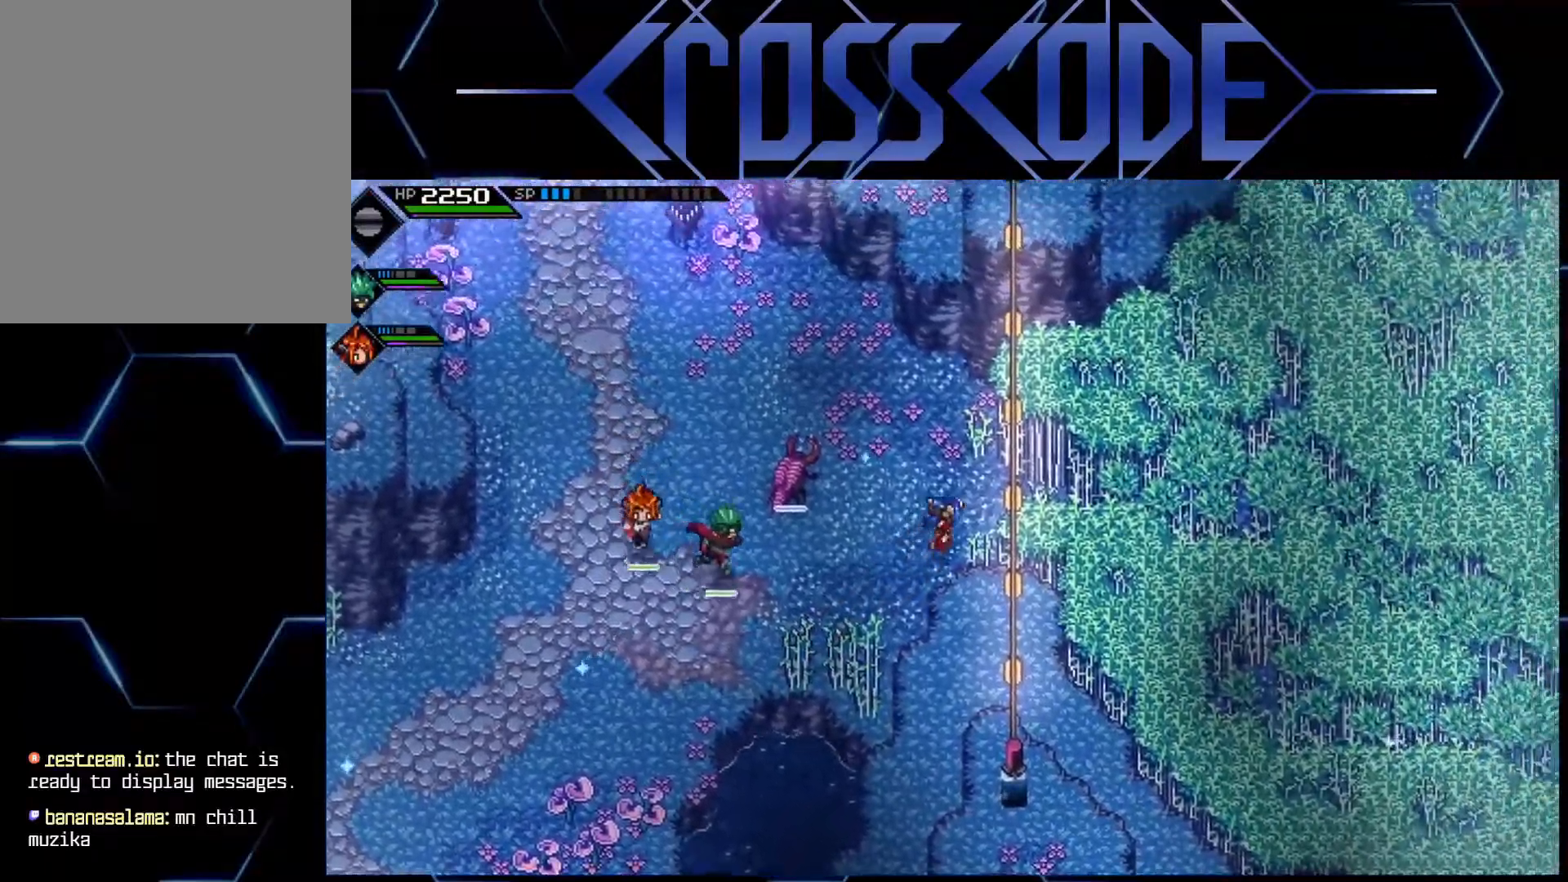
{"buttons": [], "left_stick": "down-right", "right_stick": "center", "events": [[50, "left_stick", "right"], [483, "left_stick", "down-right"]]}
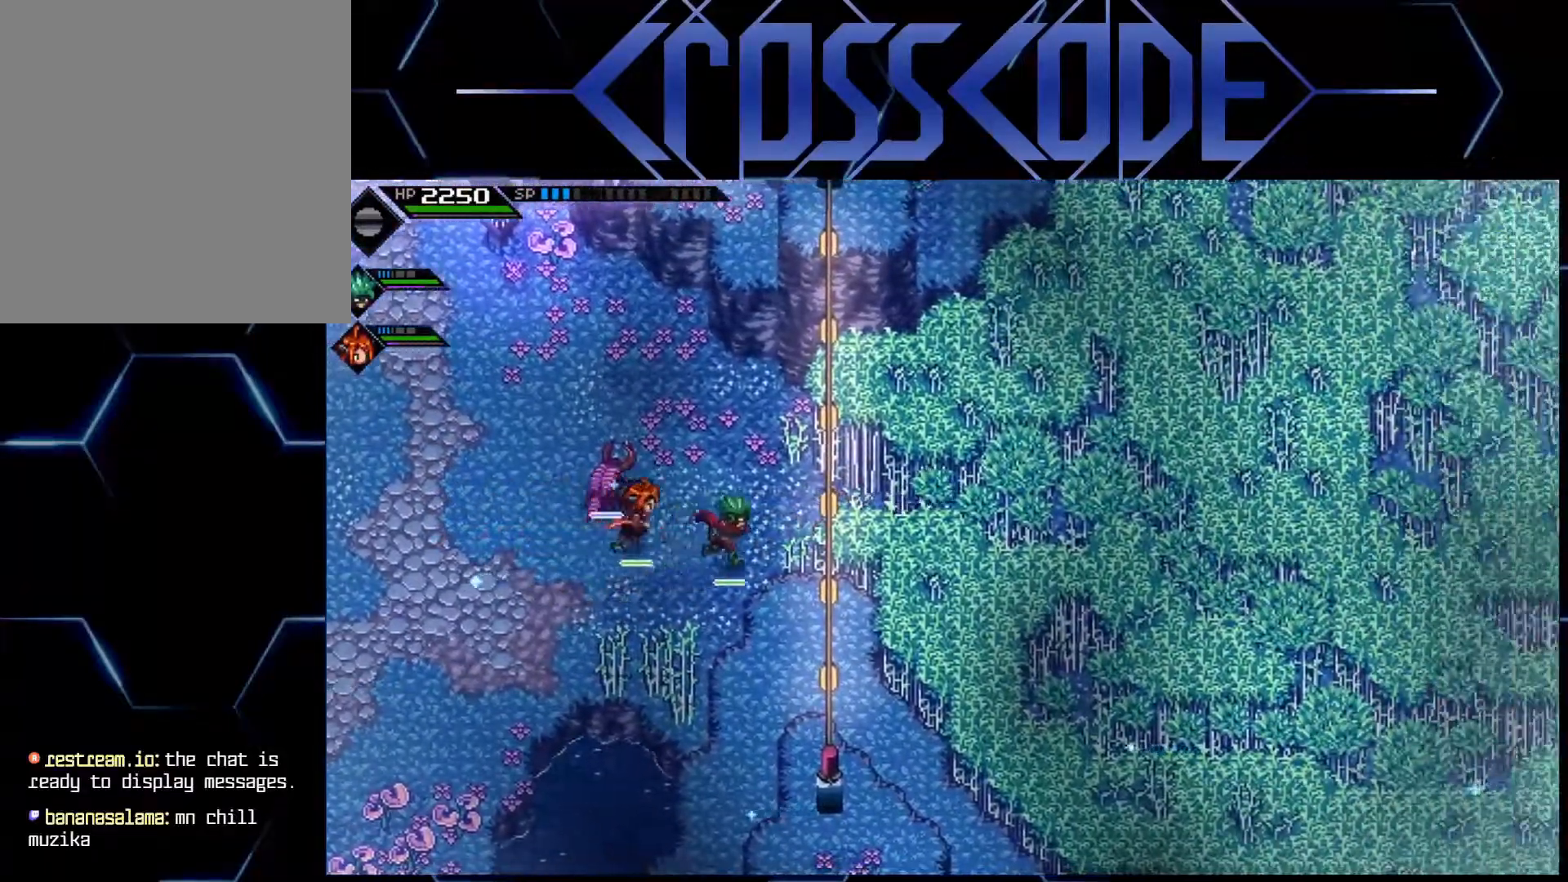
{"buttons": [], "left_stick": "down-right", "right_stick": "center", "events": []}
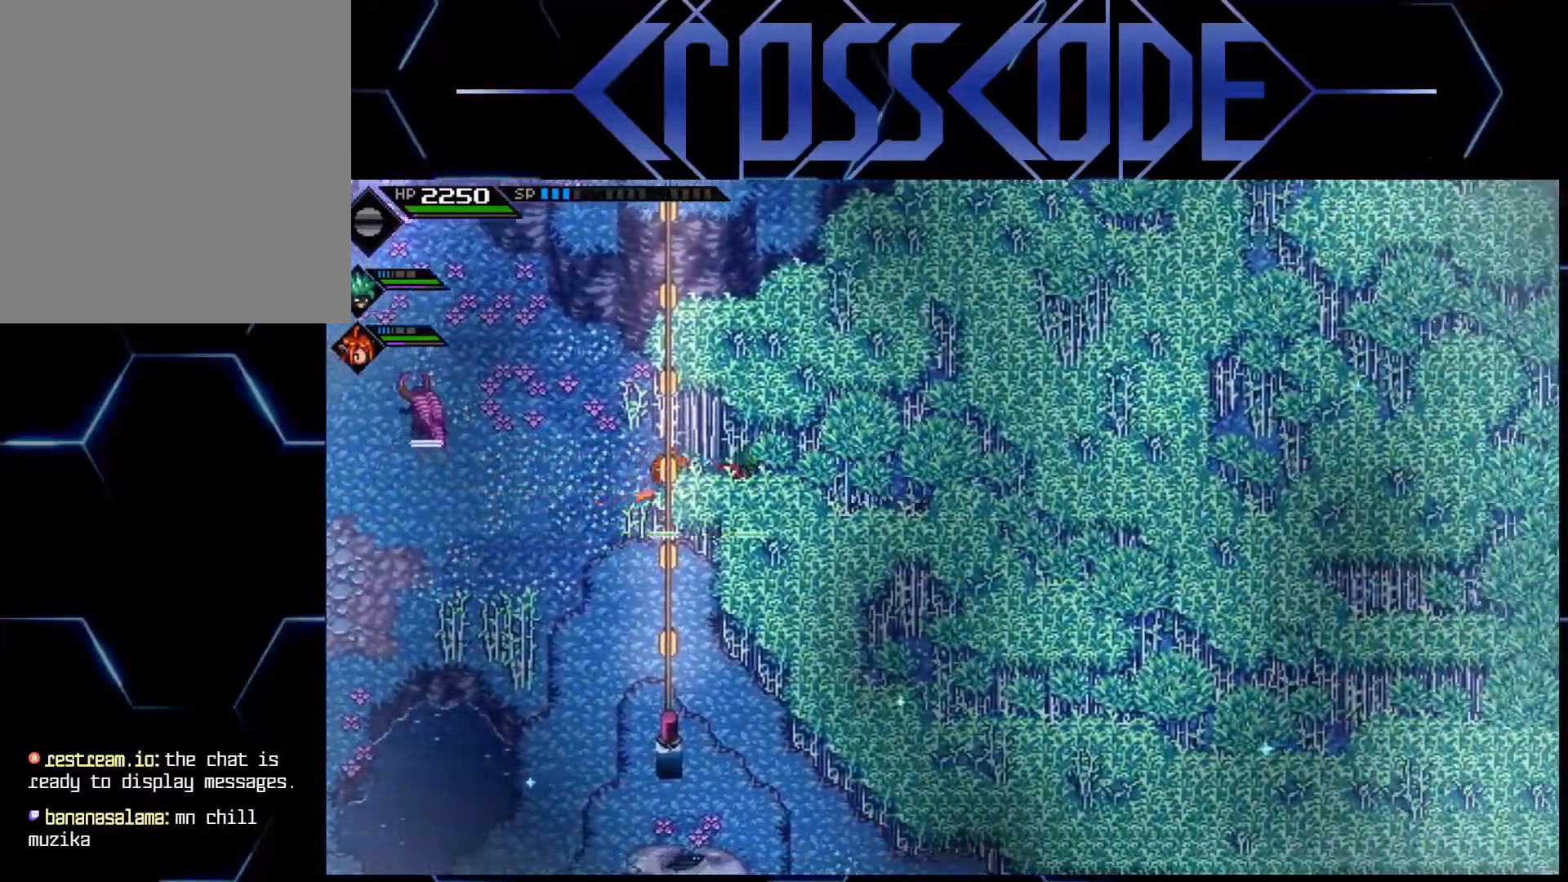
{"buttons": [], "left_stick": "right", "right_stick": "center", "events": [[167, "left_stick", "right"]]}
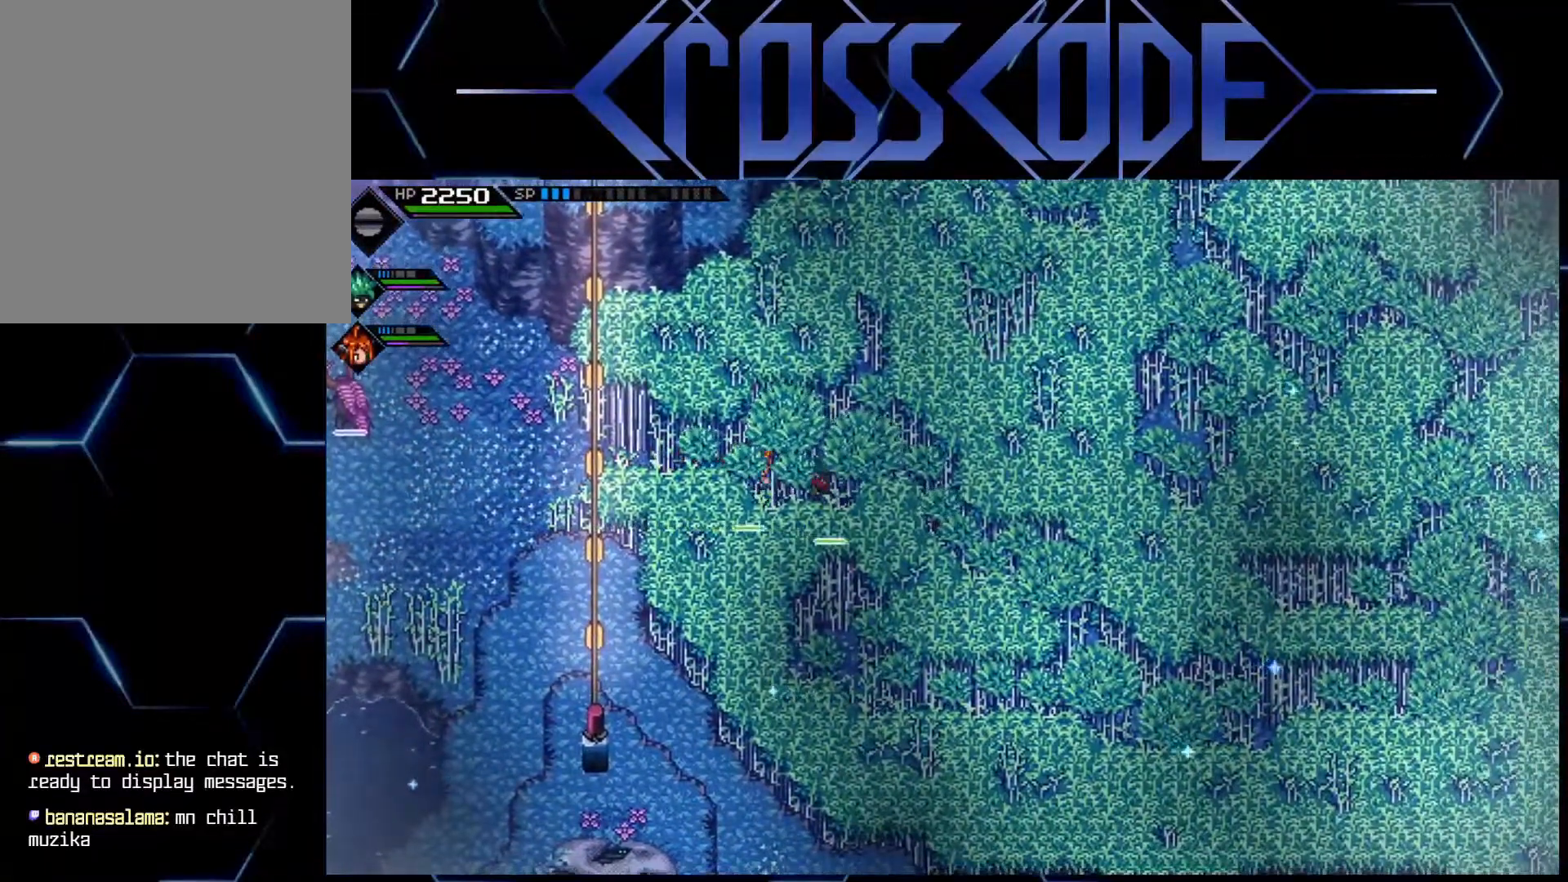
{"buttons": [], "left_stick": "down-right", "right_stick": "center", "events": [[17, "left_stick", "down-right"]]}
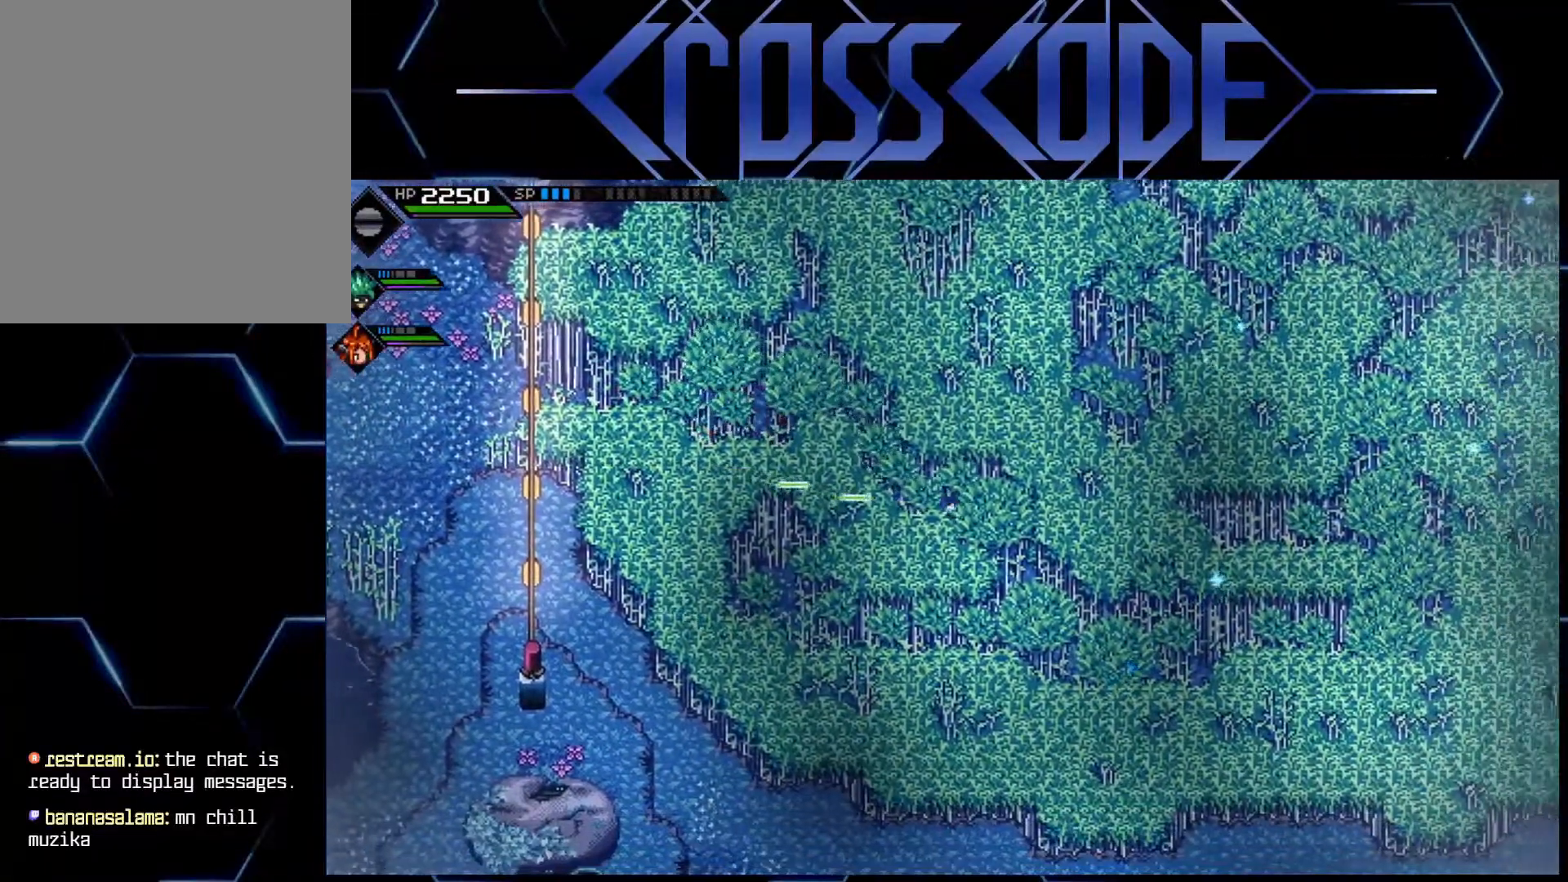
{"buttons": [], "left_stick": "right", "right_stick": "center", "events": [[17, "left_stick", "right"]]}
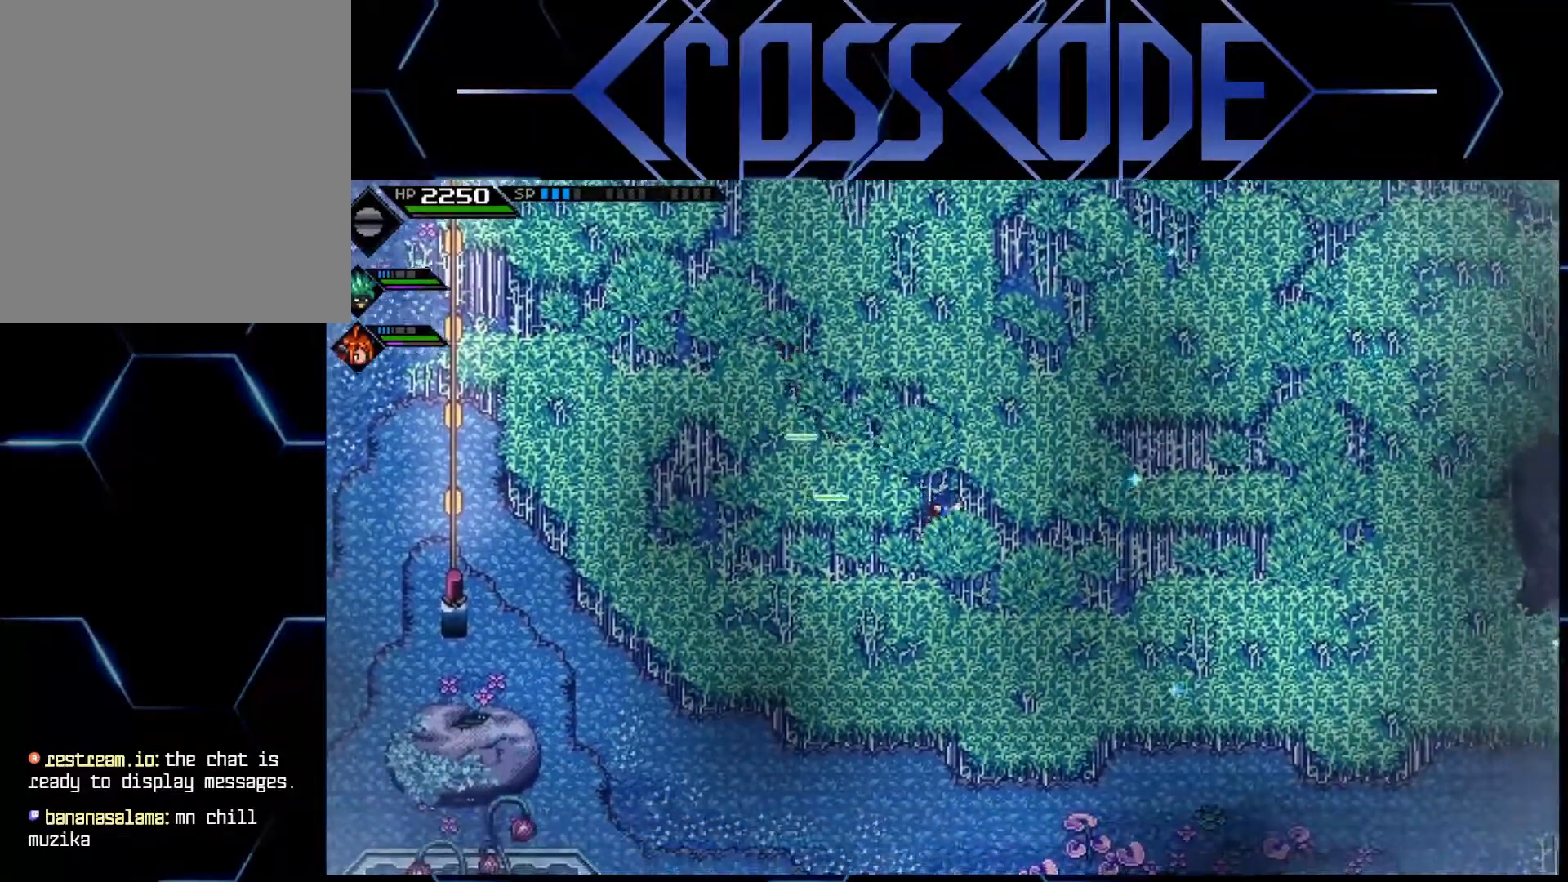
{"buttons": [], "left_stick": "right", "right_stick": "center", "events": []}
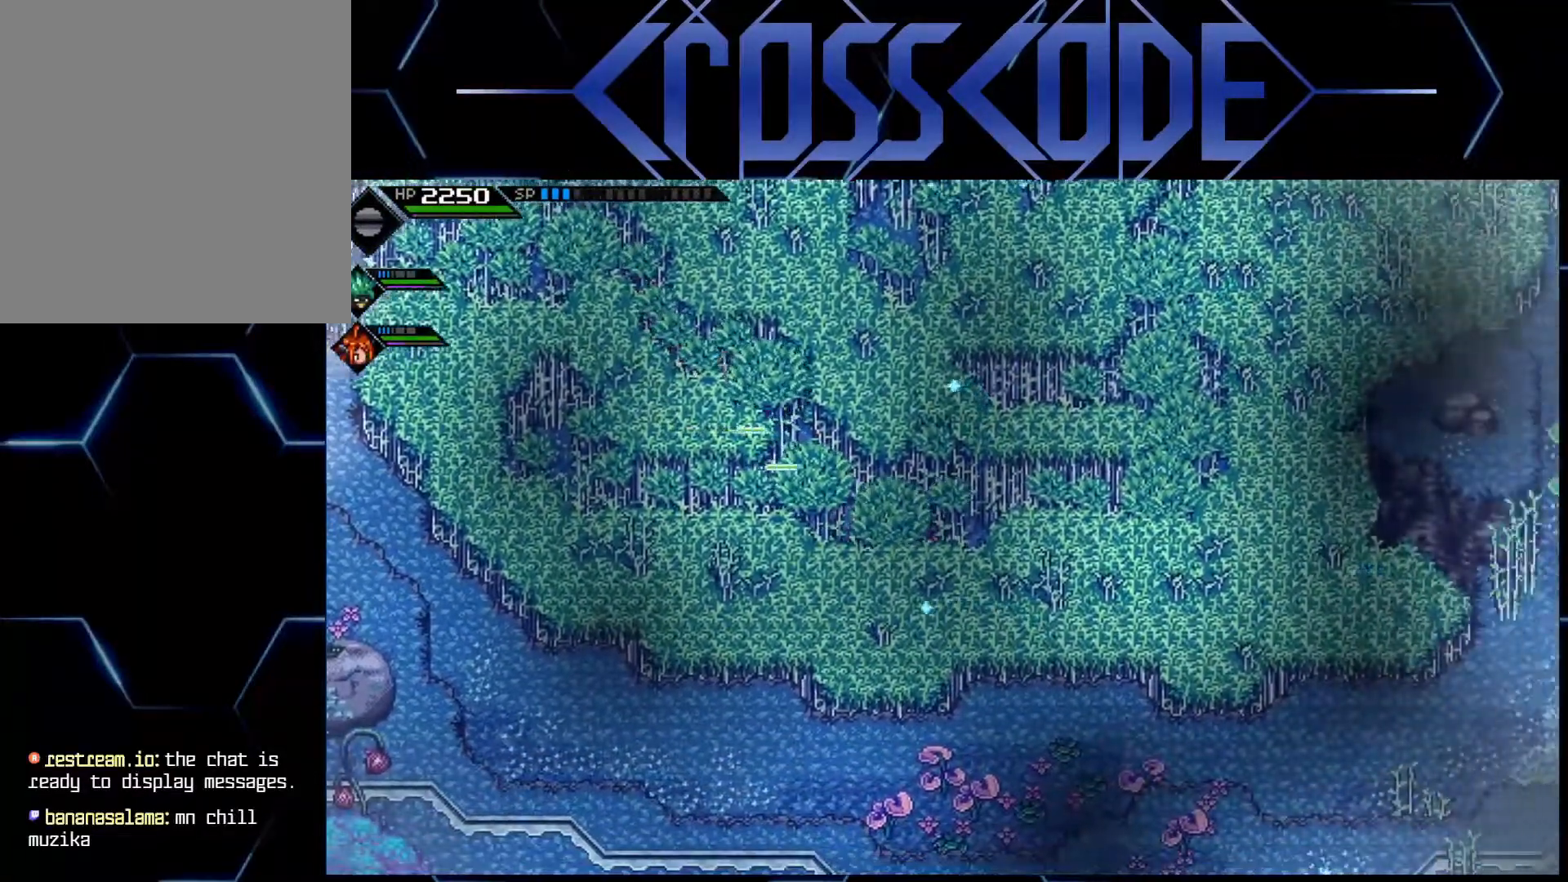
{"buttons": [], "left_stick": "up-right", "right_stick": "center", "events": [[350, "left_stick", "up-right"]]}
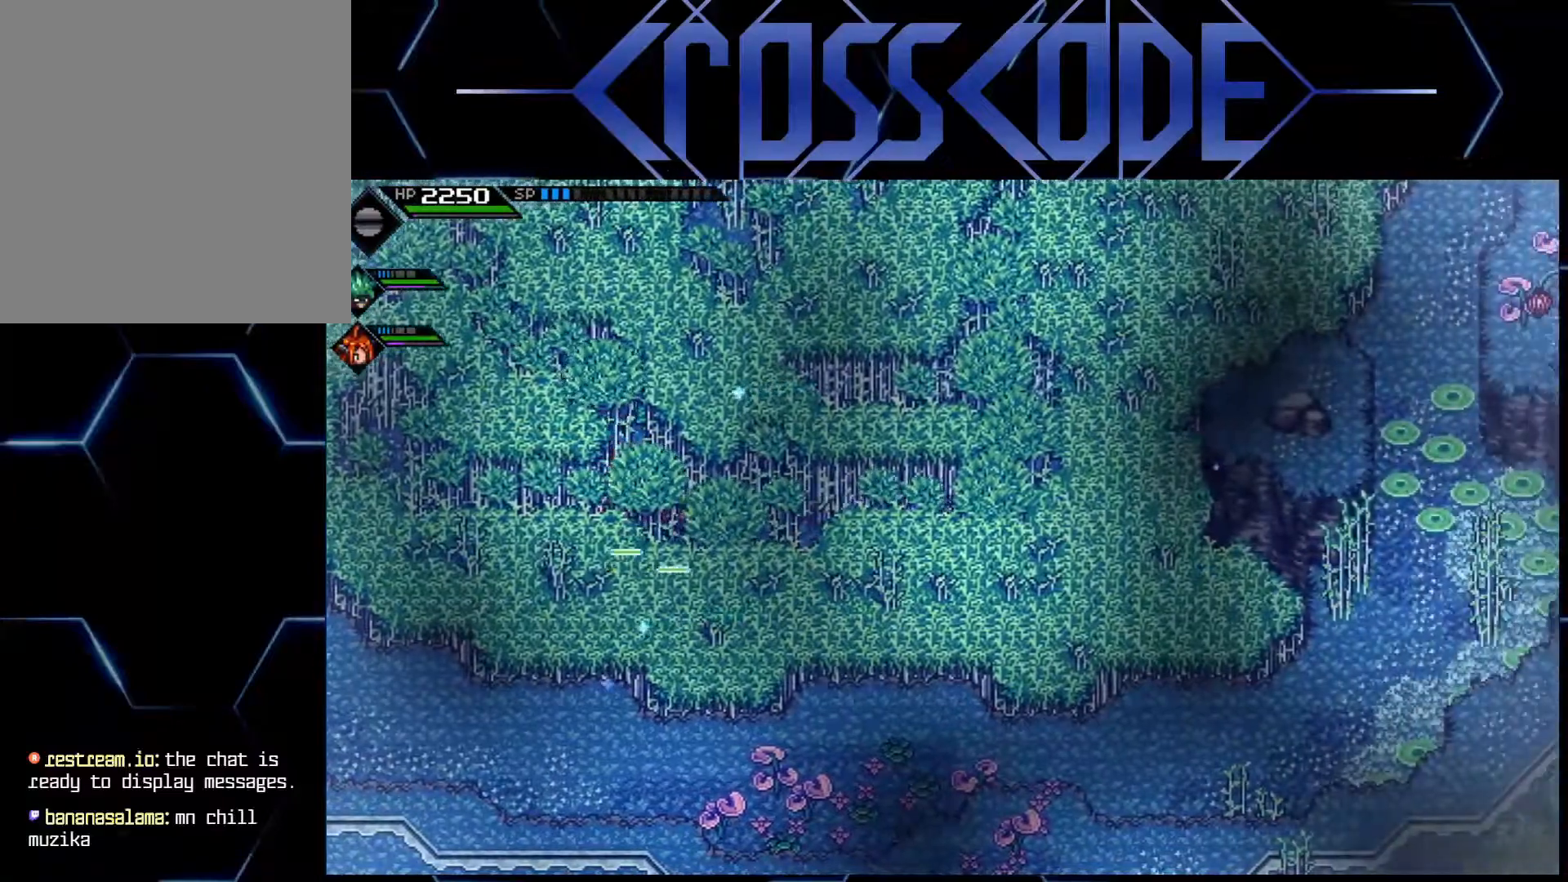
{"buttons": [], "left_stick": "up", "right_stick": "center", "events": [[283, "left_stick", "up"]]}
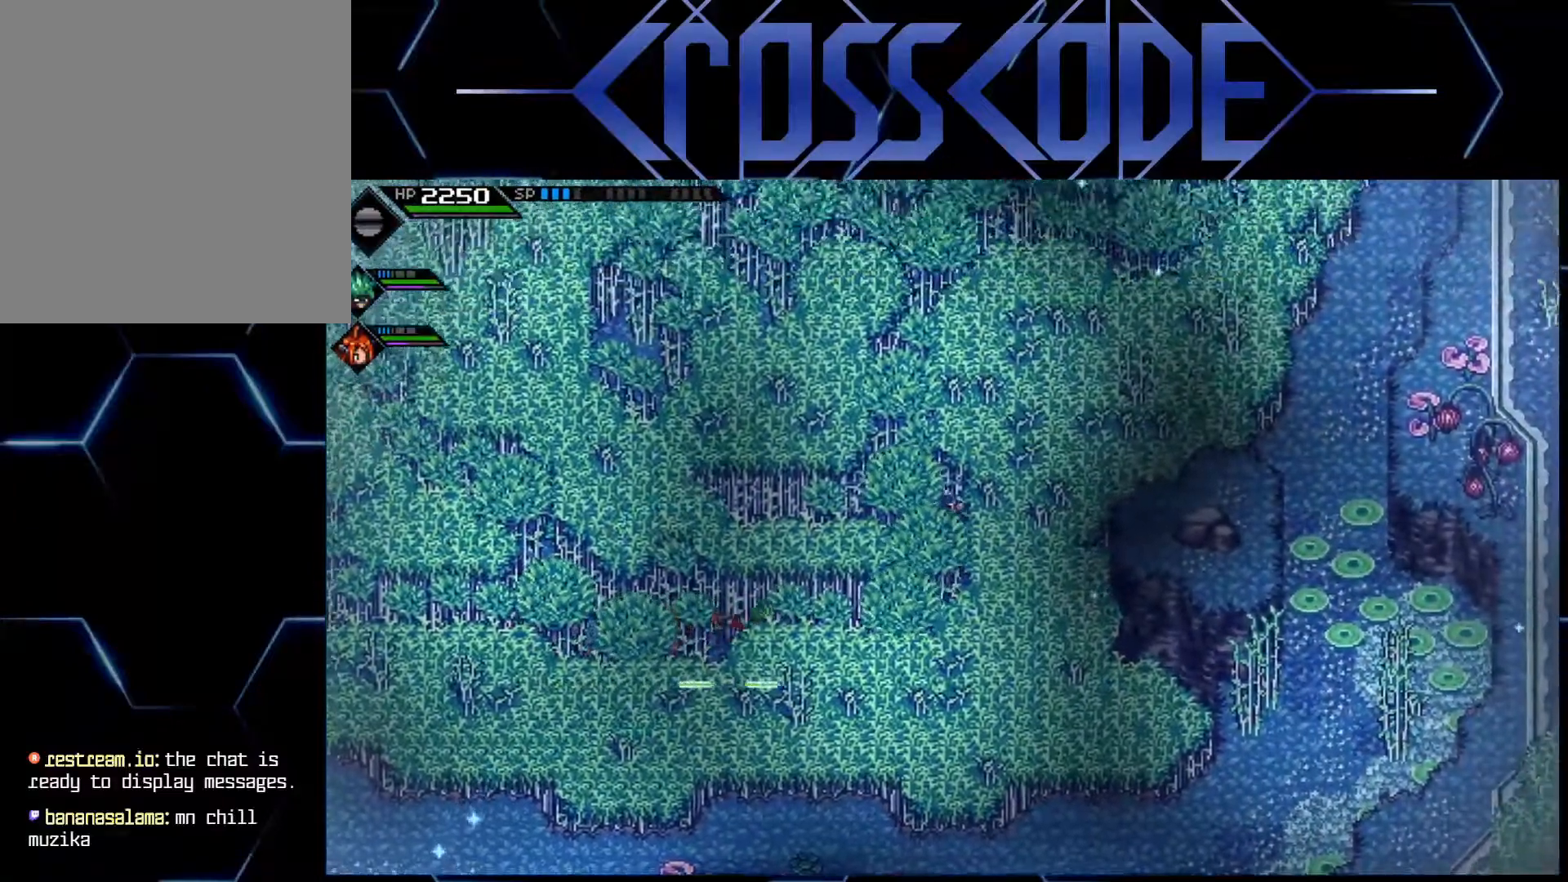
{"buttons": [], "left_stick": "up", "right_stick": "center", "events": []}
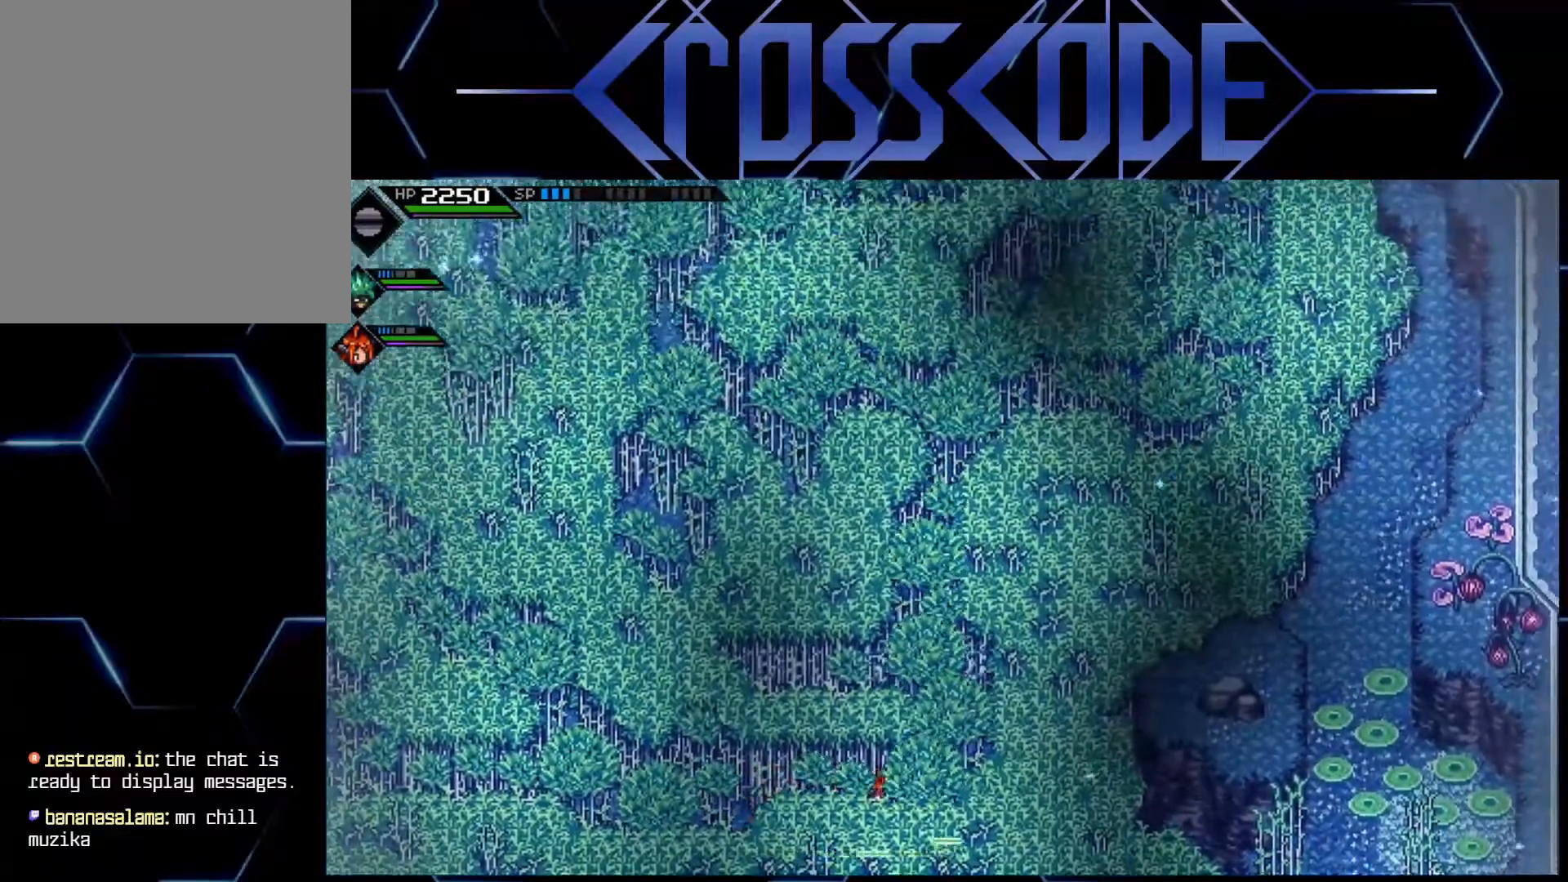
{"buttons": [], "left_stick": "up-right", "right_stick": "center", "events": [[100, "left_stick", "up-right"]]}
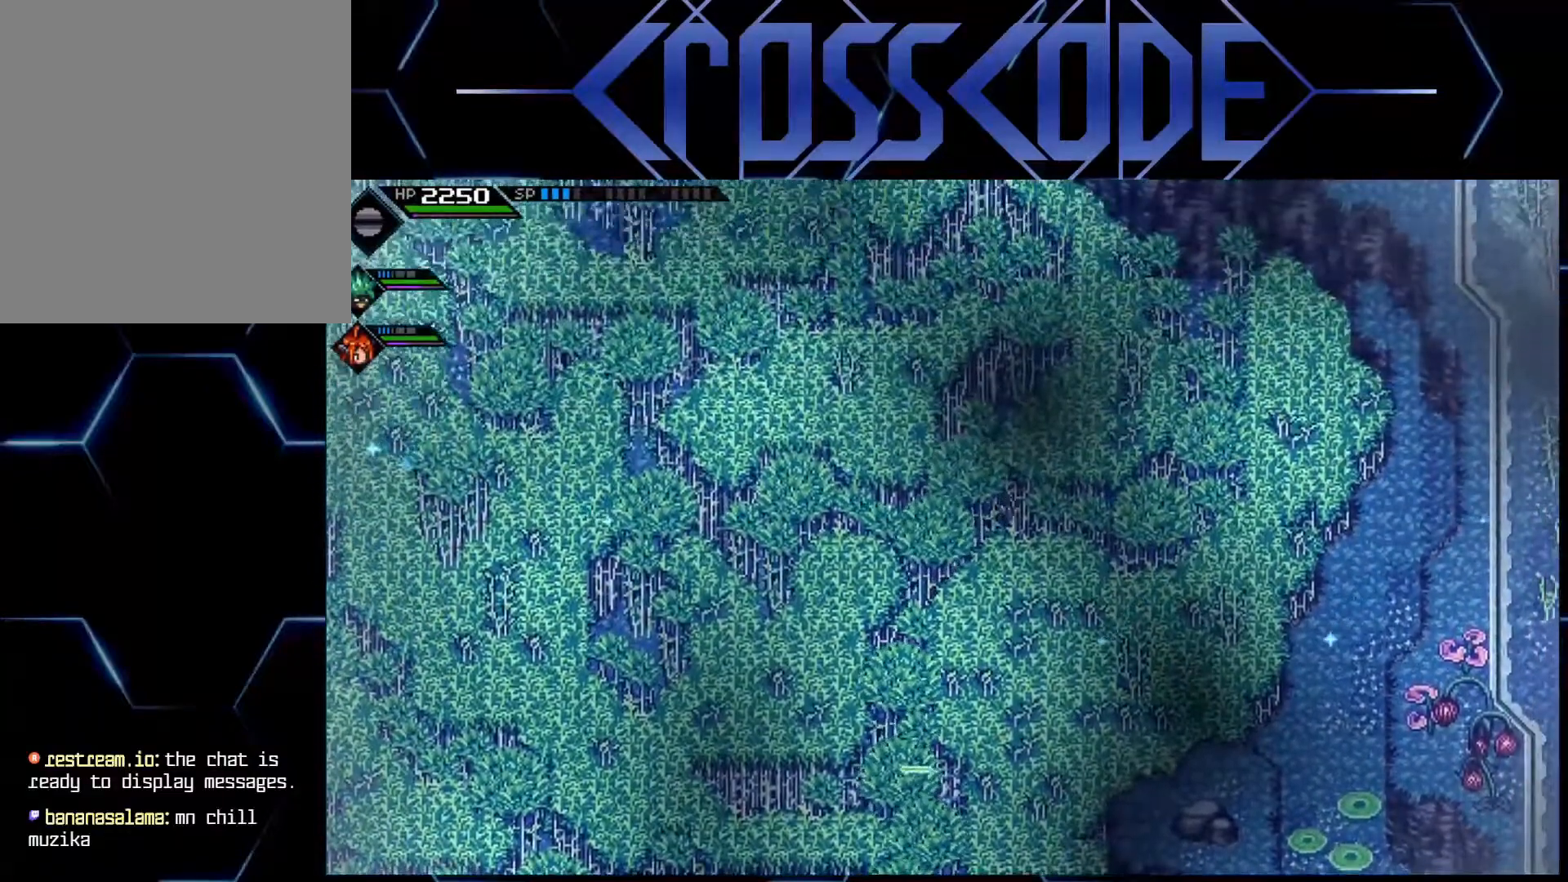
{"buttons": [], "left_stick": "up-right", "right_stick": "center", "events": [[67, "left_stick", "right"], [500, "left_stick", "up-right"]]}
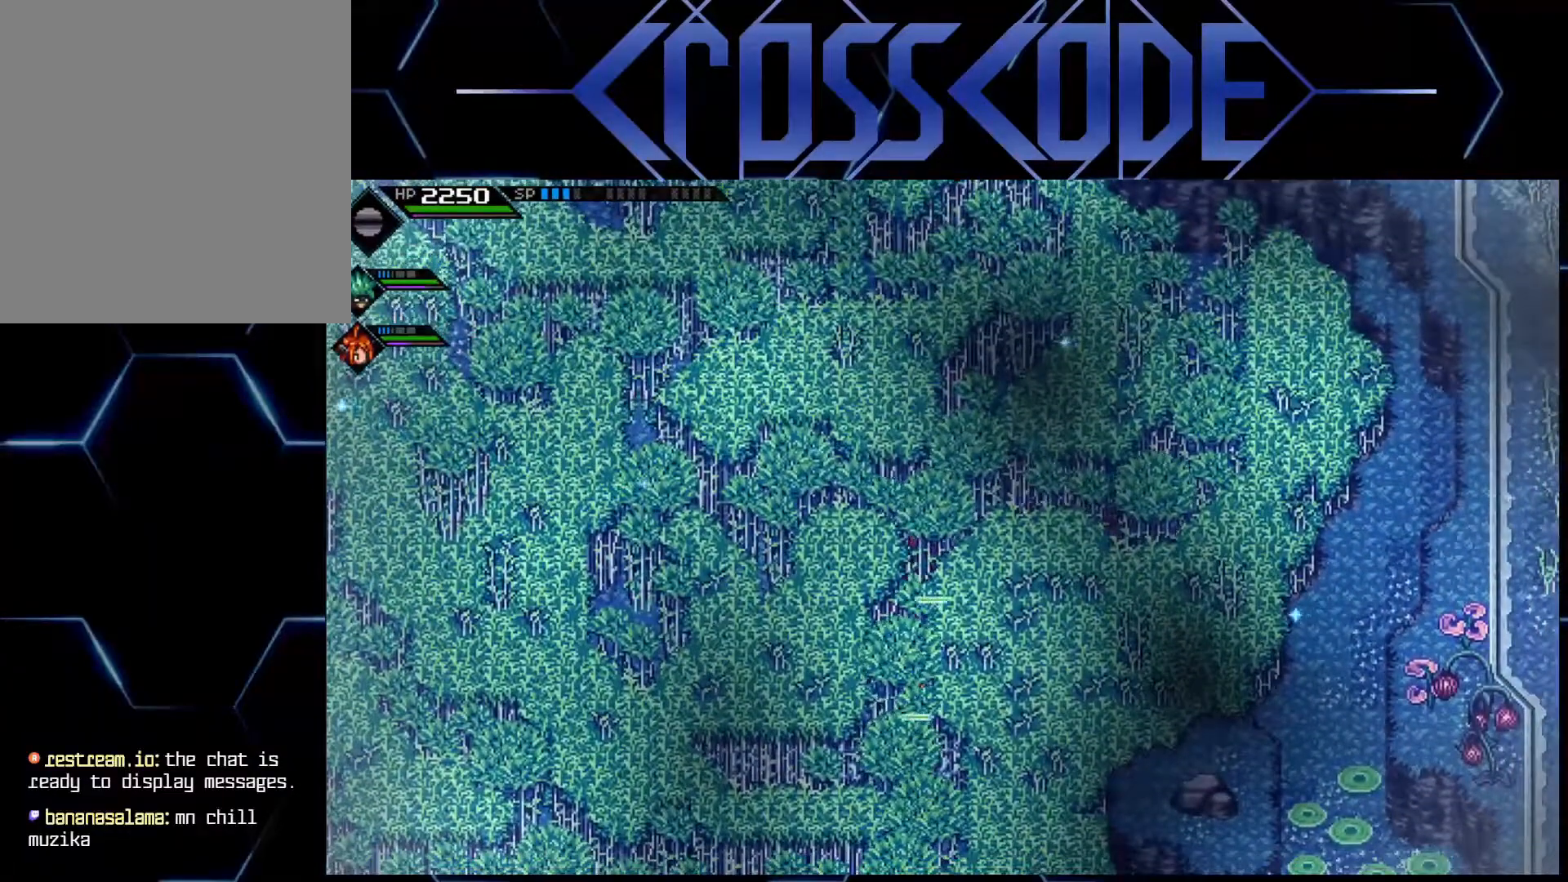
{"buttons": [], "left_stick": "up", "right_stick": "center", "events": [[417, "left_stick", "up"]]}
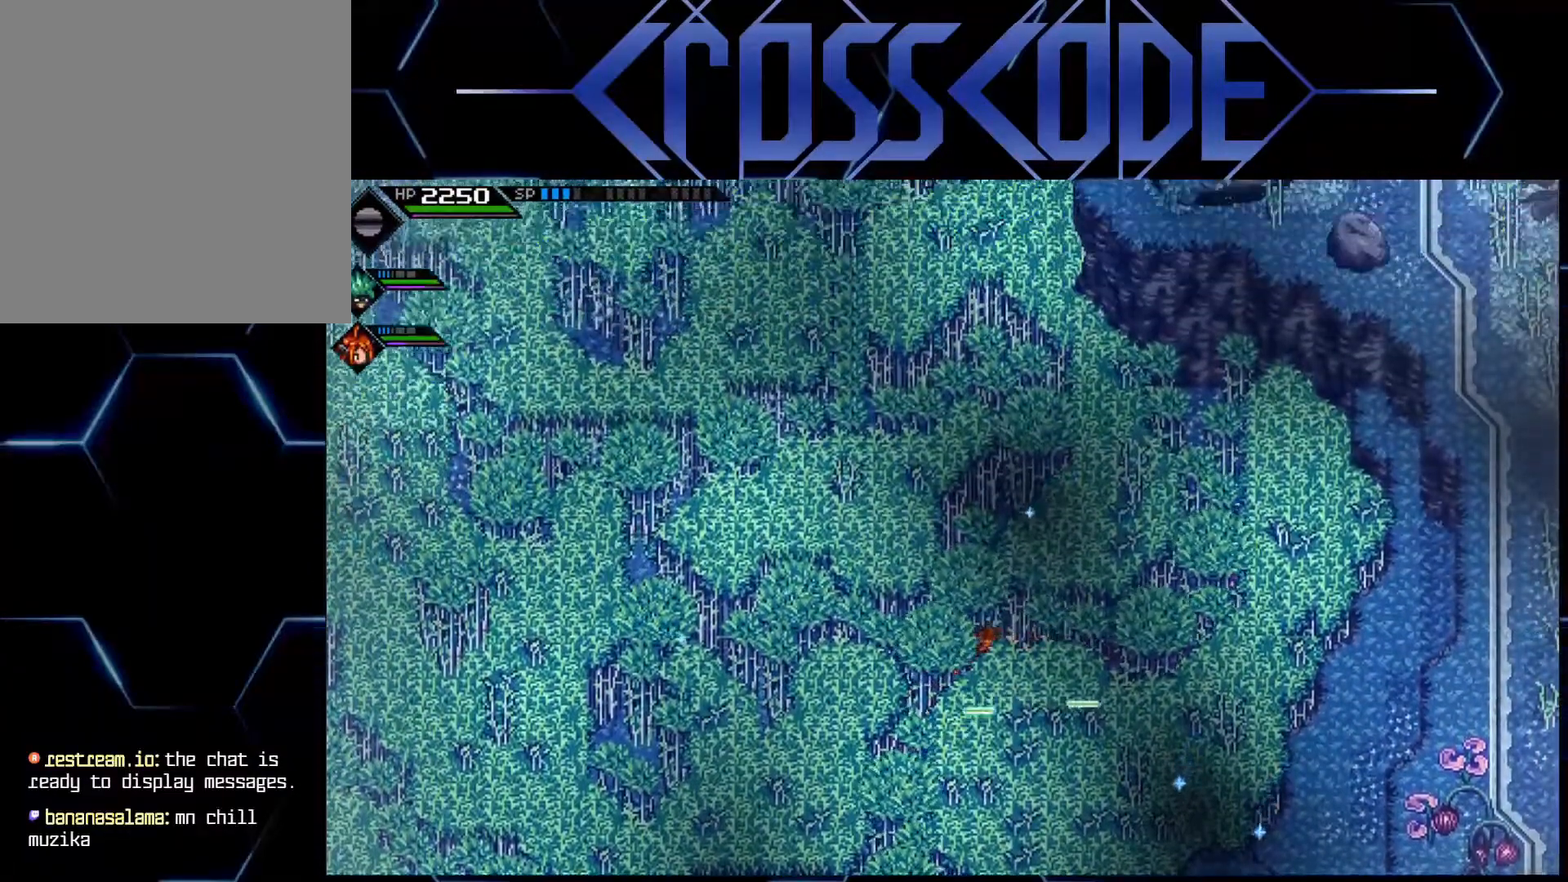
{"buttons": ["X"], "left_stick": "up", "right_stick": "center", "events": [[483, "X", "down"]]}
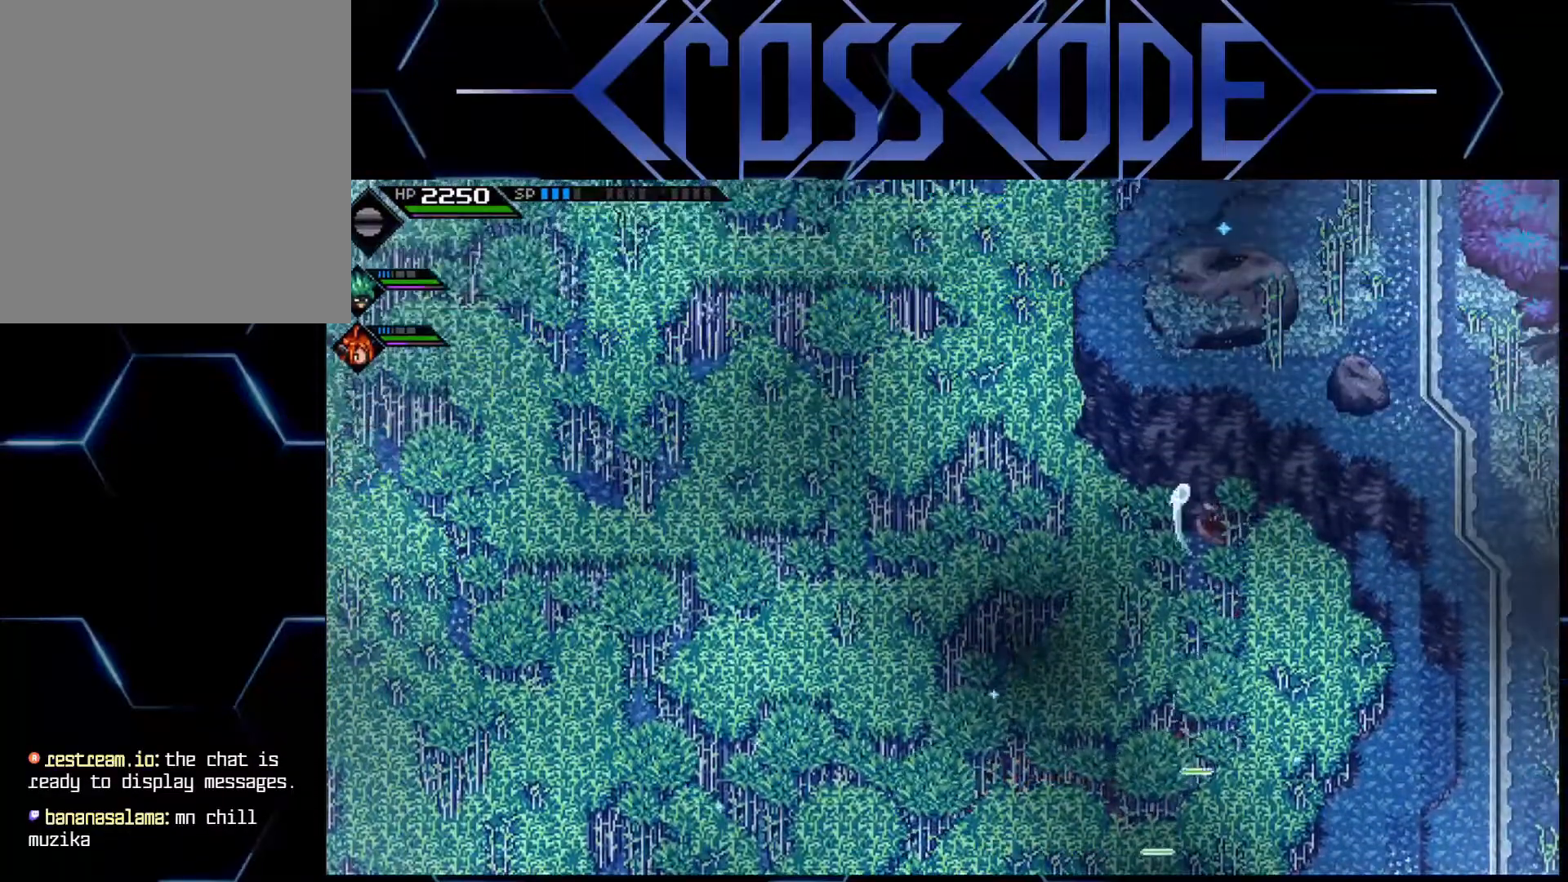
{"buttons": ["L2"], "left_stick": "center", "right_stick": "center", "events": [[133, "X", "up"], [200, "X", "down"], [267, "X", "up"], [317, "L2", "down"], [350, "left_stick", "center"]]}
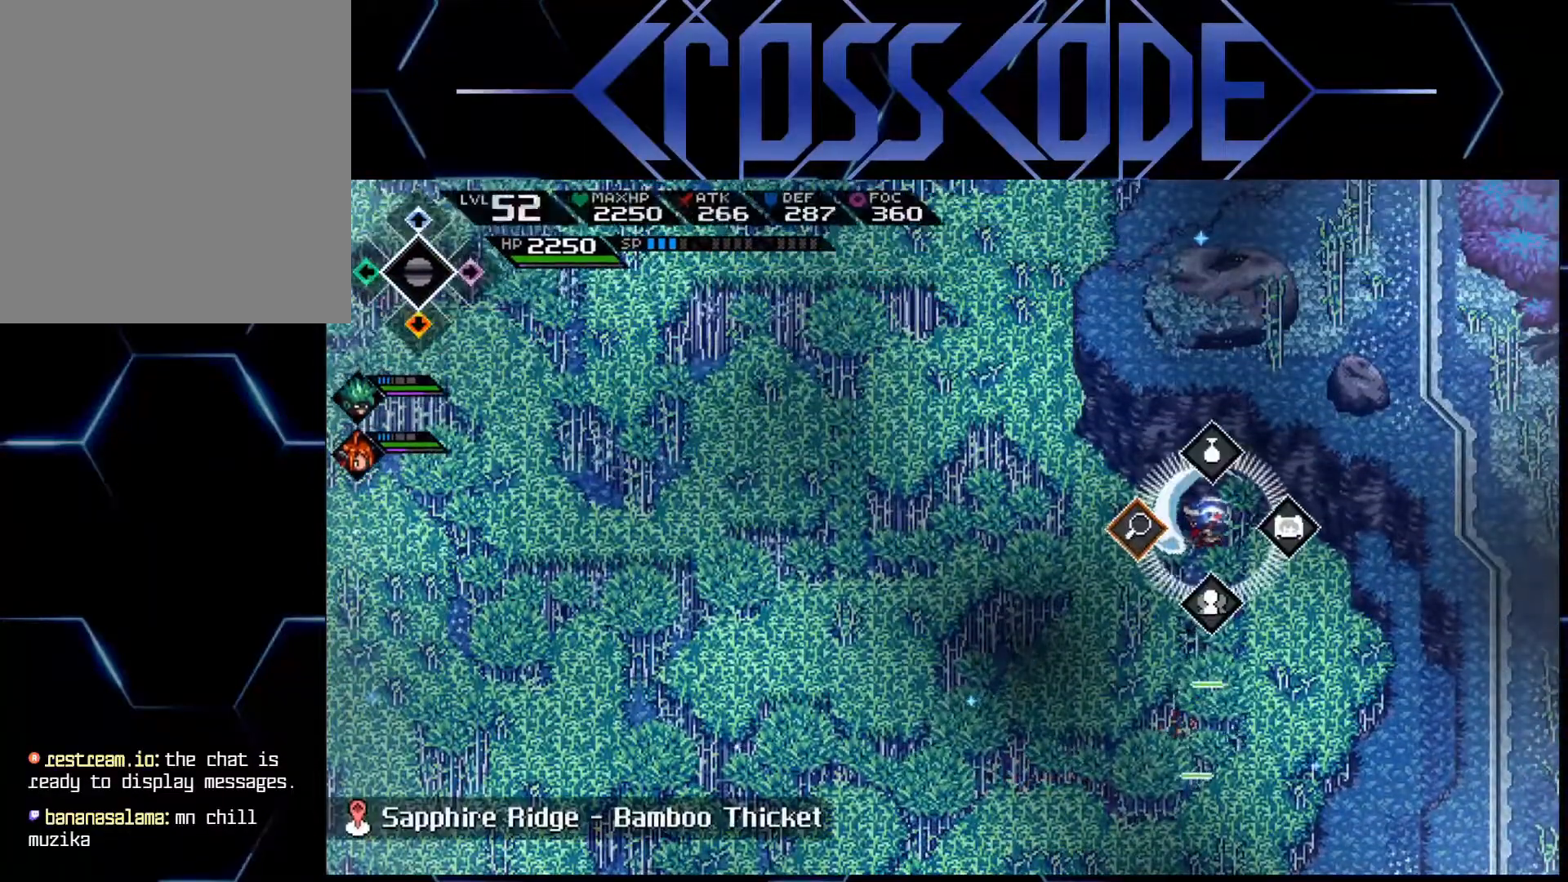
{"buttons": ["L2"], "left_stick": "right", "right_stick": "center", "events": [[33, "left_stick", "left"], [117, "left_stick", "center"], [400, "left_stick", "right"]]}
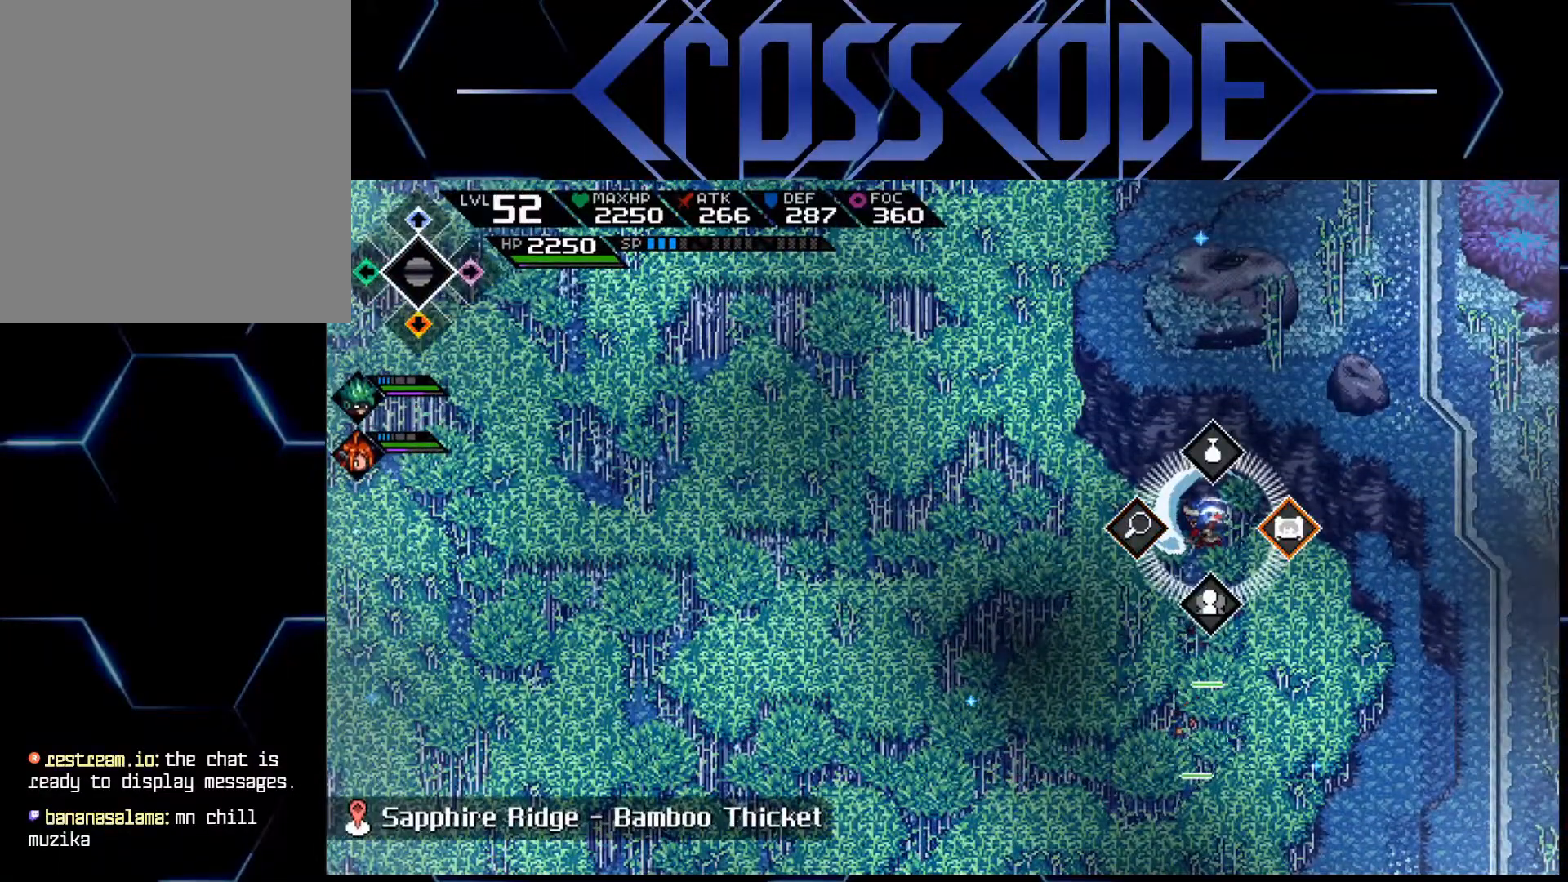
{"buttons": ["L2"], "left_stick": "center", "right_stick": "center", "events": [[83, "left_stick", "center"], [133, "A", "down"], [200, "A", "up"]]}
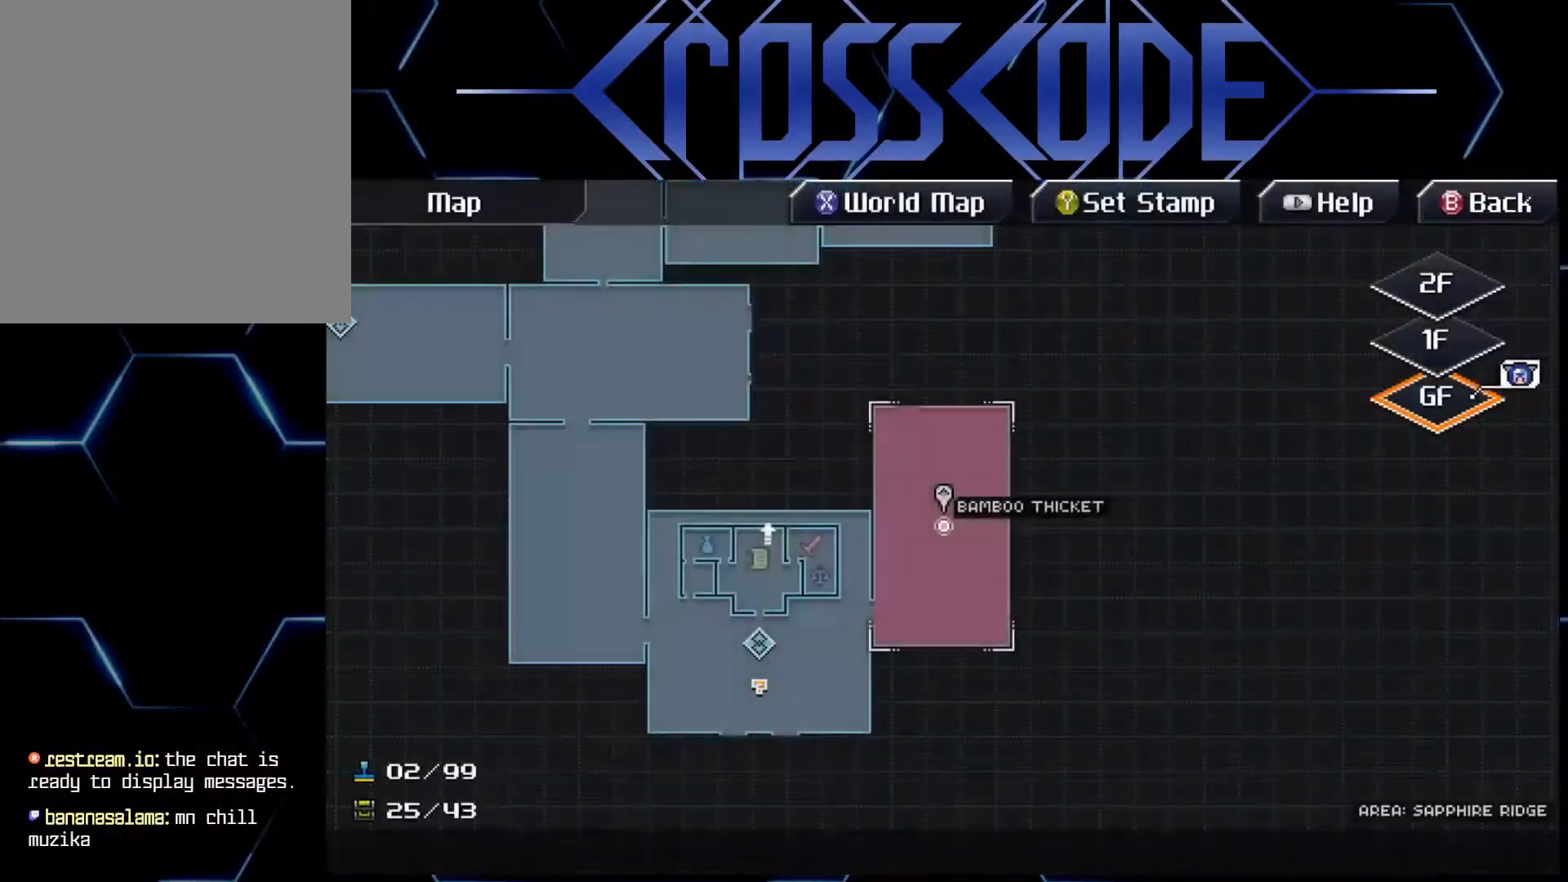
{"buttons": [], "left_stick": "center", "right_stick": "center", "events": [[50, "L2", "up"], [367, "B", "down"], [417, "B", "up"]]}
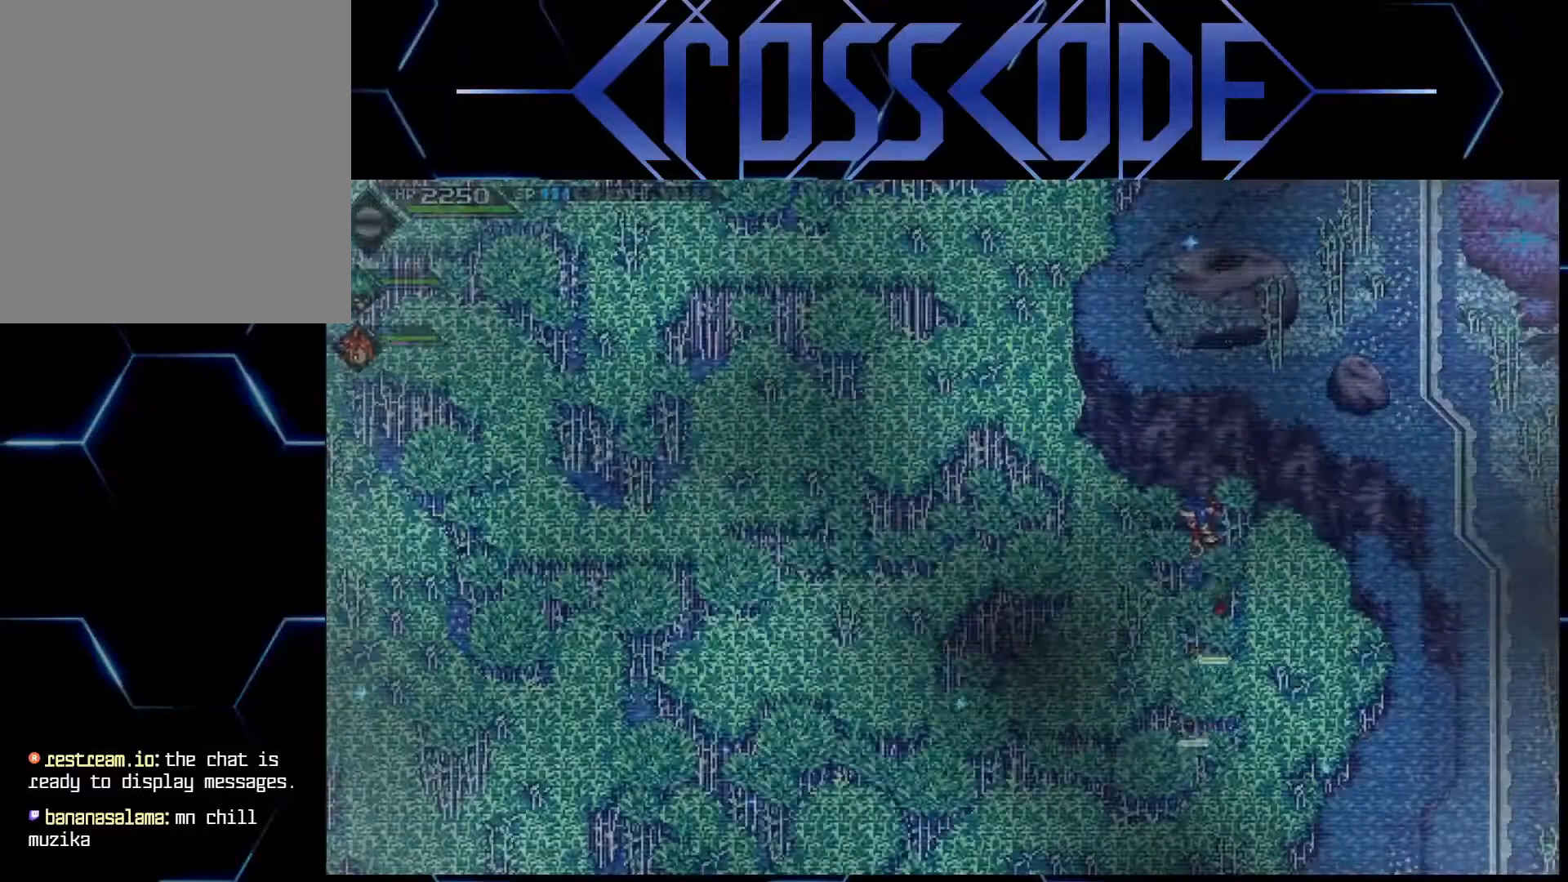
{"buttons": ["A", "L2"], "left_stick": "center", "right_stick": "center", "events": [[117, "L2", "down"], [183, "left_stick", "left"], [300, "left_stick", "center"], [500, "A", "down"]]}
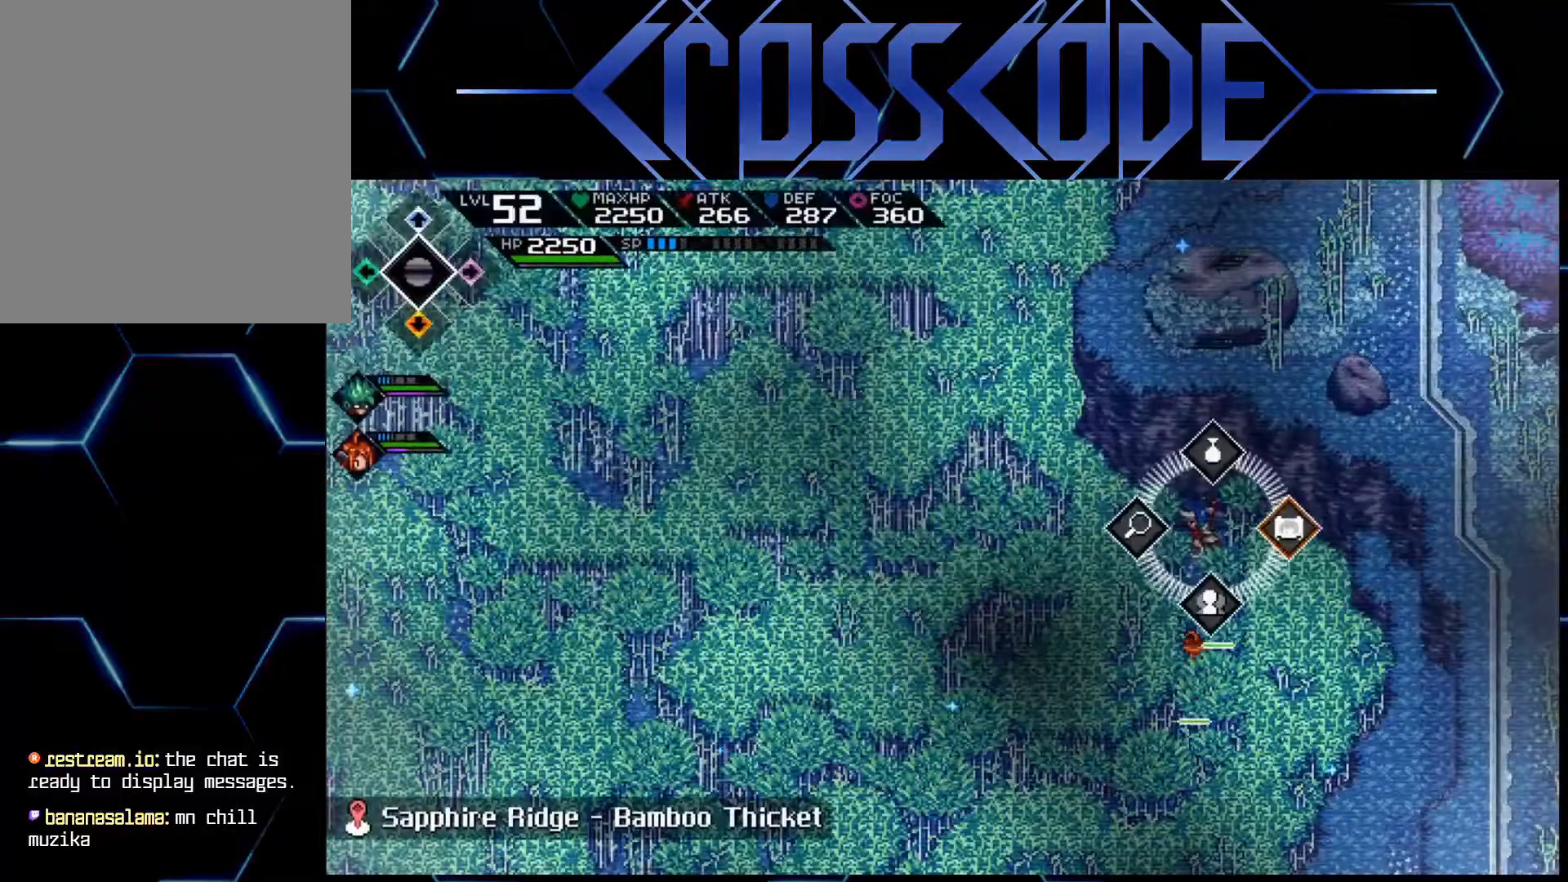
{"buttons": ["L2"], "left_stick": "center", "right_stick": "center", "events": [[83, "A", "up"]]}
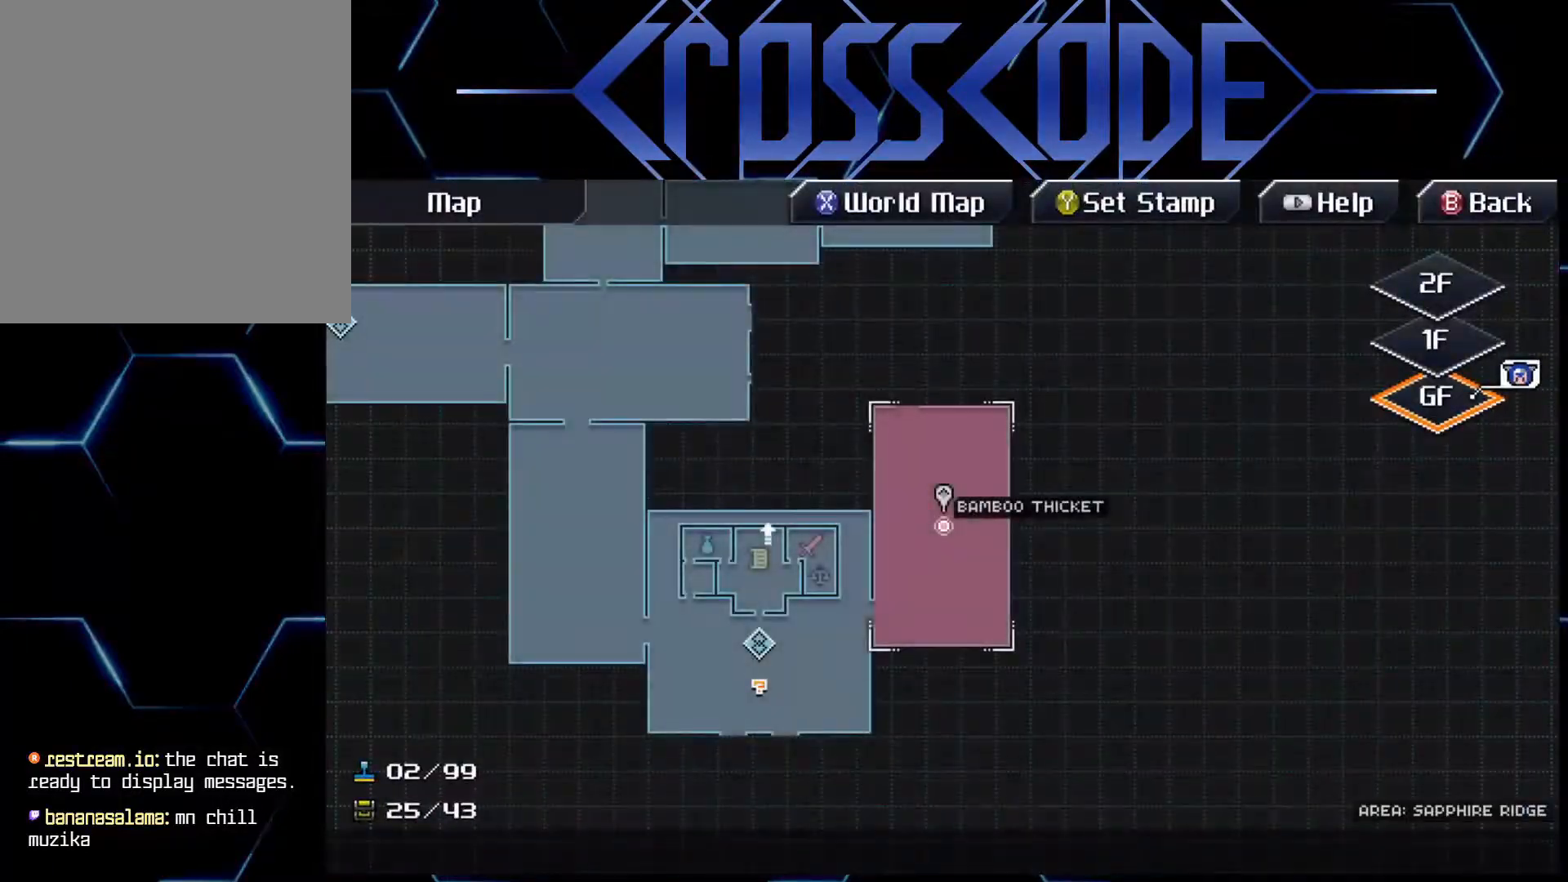
{"buttons": ["L2"], "left_stick": "center", "right_stick": "center", "events": [[317, "B", "down"], [367, "B", "up"]]}
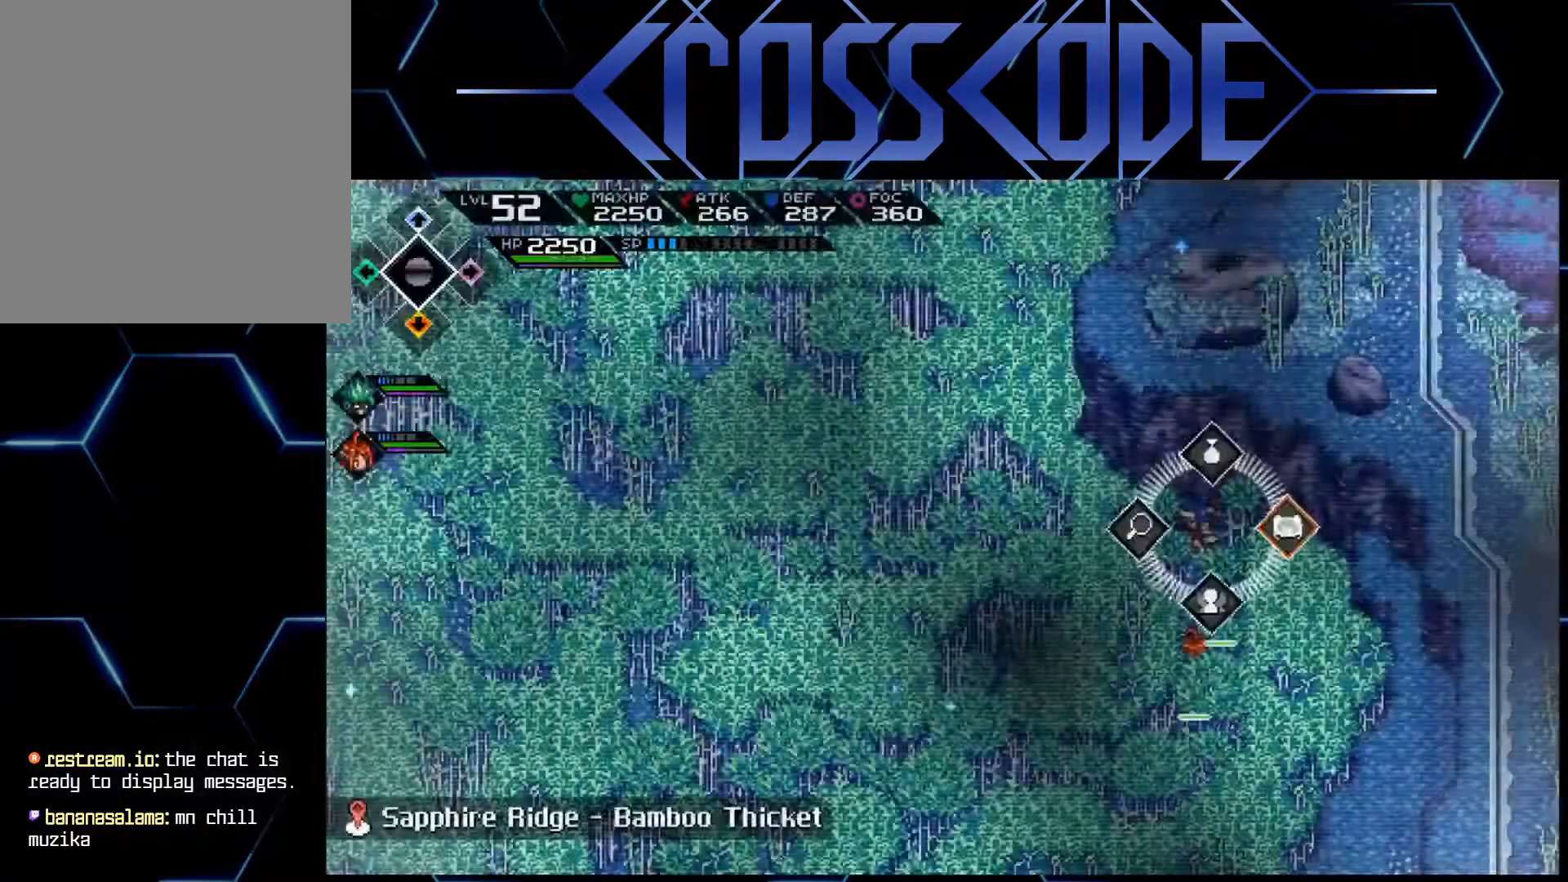
{"buttons": ["A", "L2"], "left_stick": "center", "right_stick": "center", "events": [[133, "left_stick", "left"], [350, "left_stick", "center"], [433, "A", "down"]]}
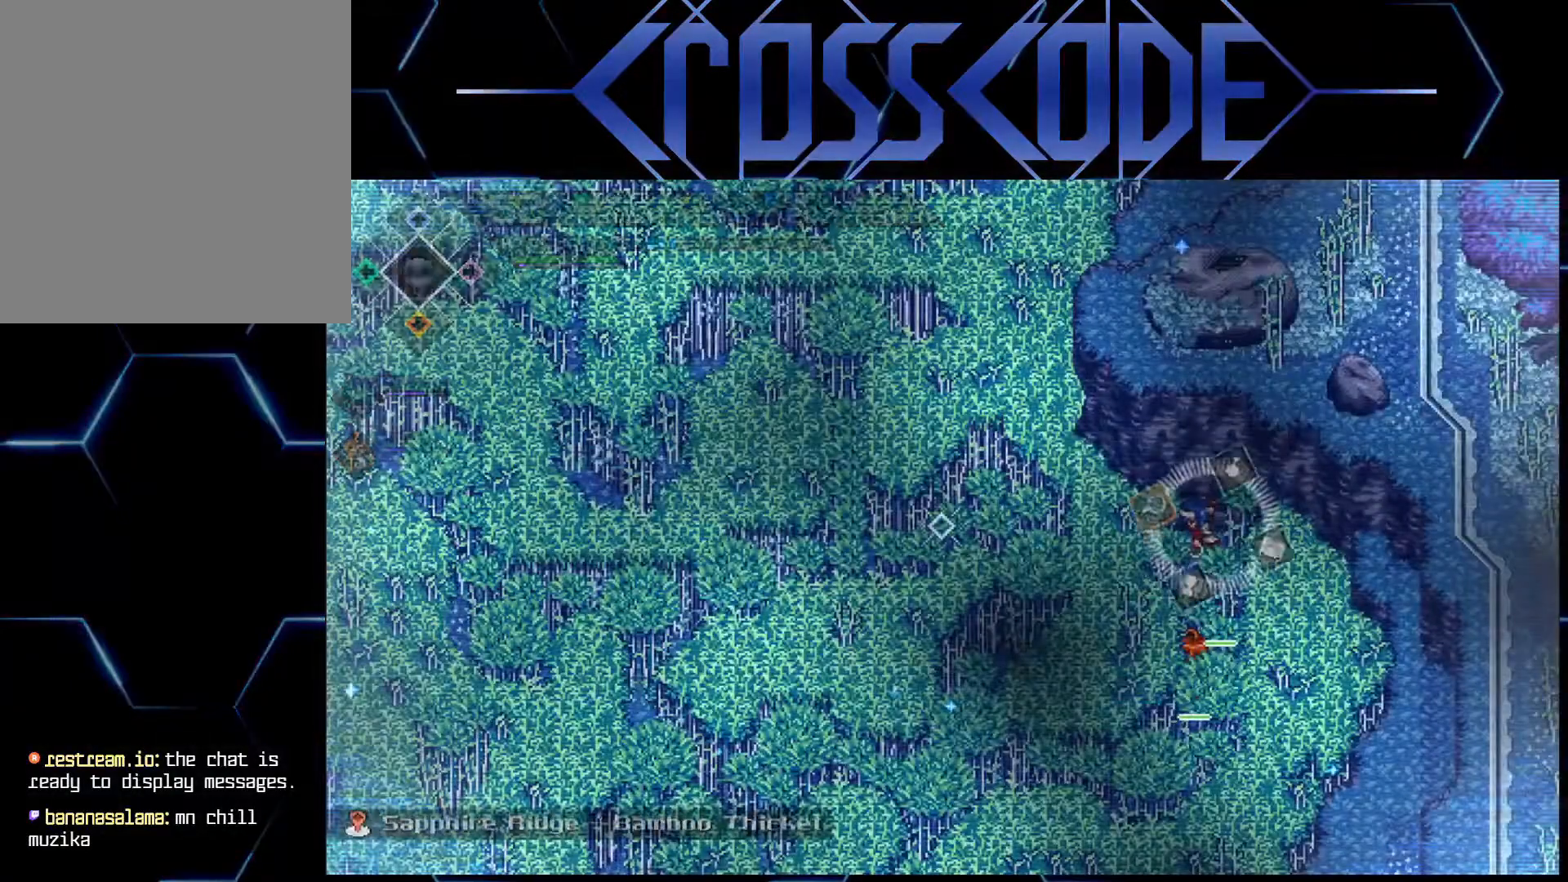
{"buttons": [], "left_stick": "center", "right_stick": "center", "events": [[17, "A", "up"], [233, "L2", "up"]]}
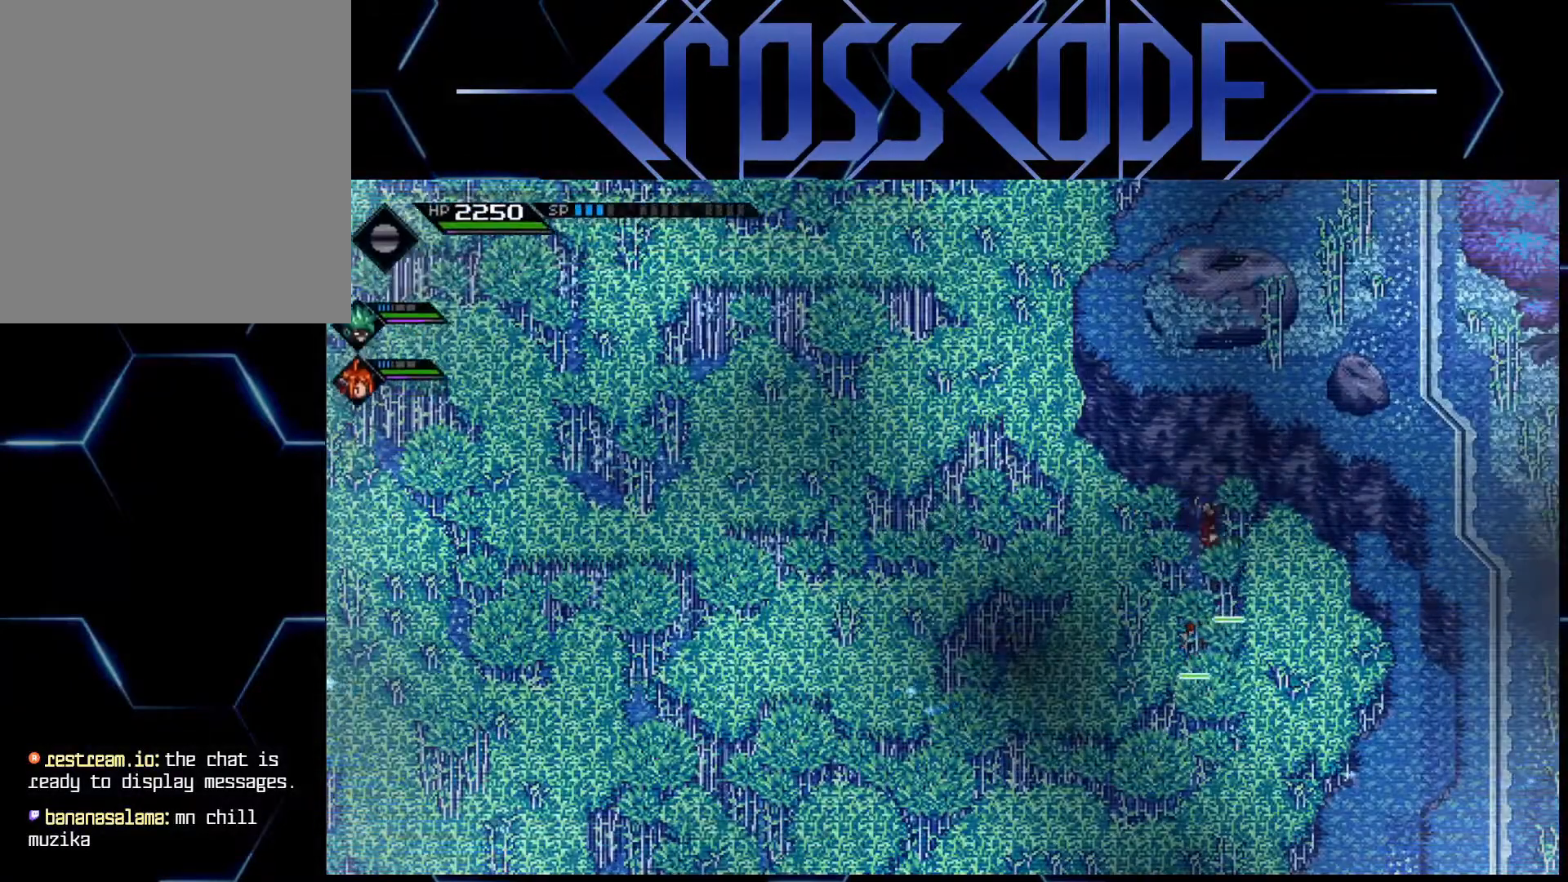
{"buttons": ["L2"], "left_stick": "left", "right_stick": "center", "events": [[267, "L2", "down"], [483, "left_stick", "left"]]}
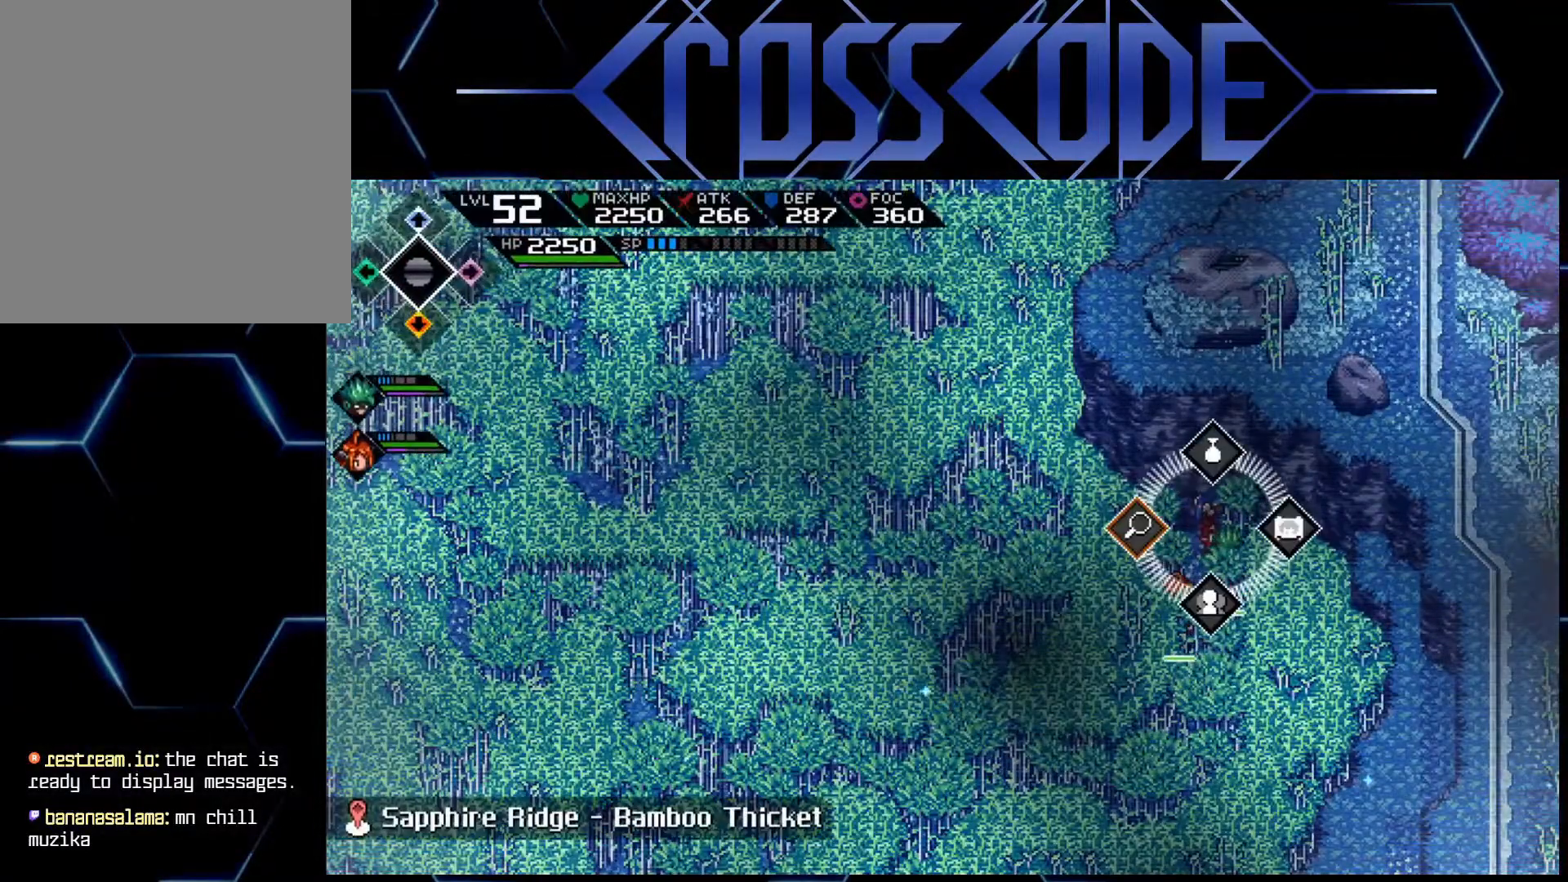
{"buttons": ["L2"], "left_stick": "center", "right_stick": "center", "events": [[117, "left_stick", "center"]]}
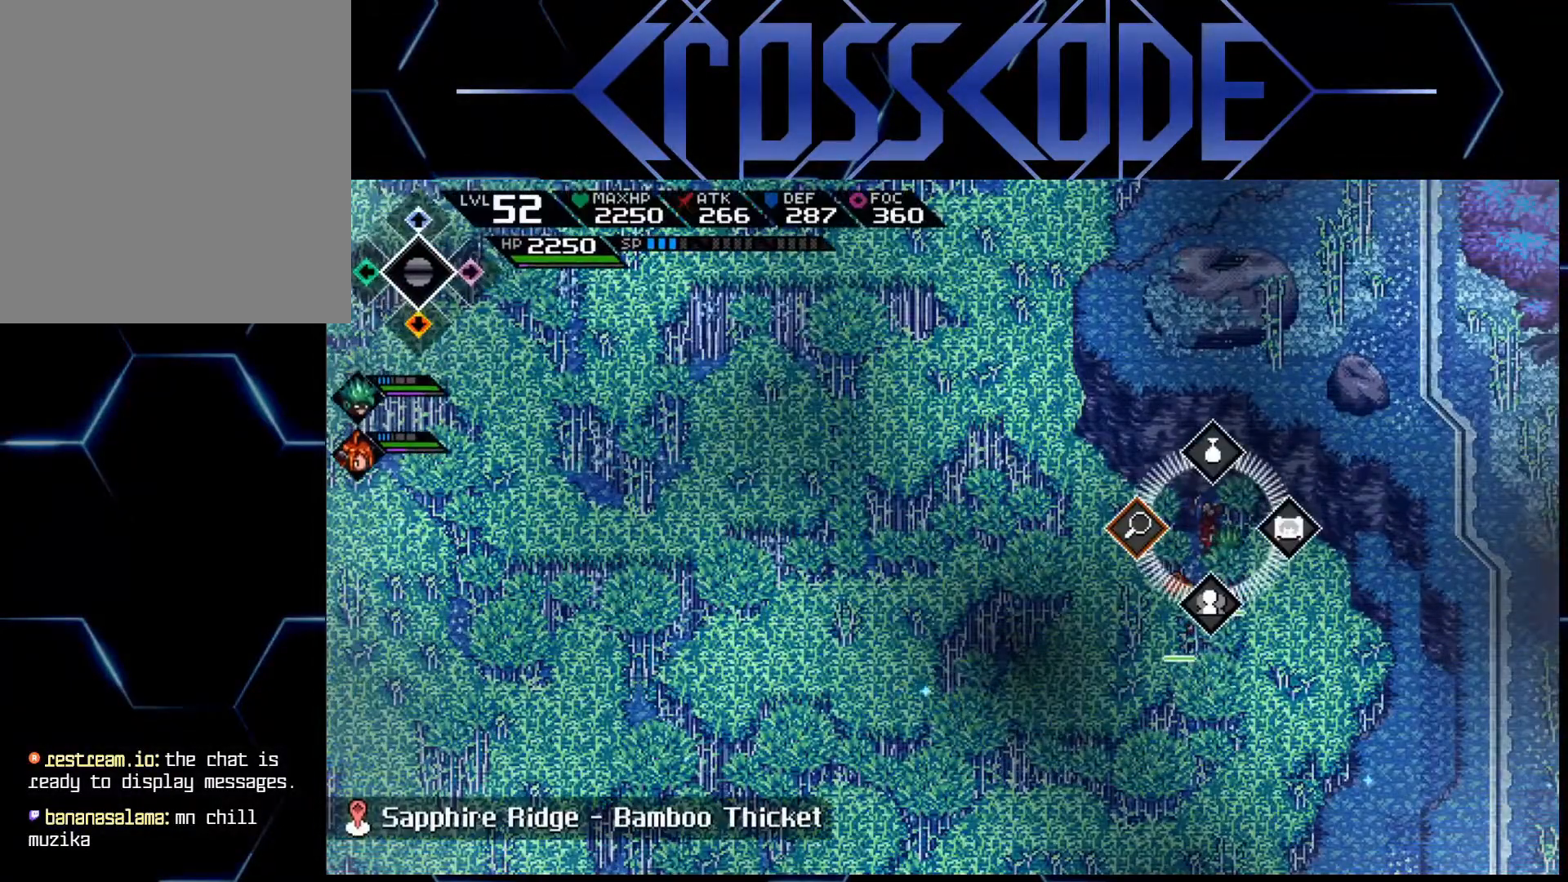
{"buttons": ["L2"], "left_stick": "center", "right_stick": "center", "events": [[17, "left_stick", "left"], [67, "left_stick", "center"], [150, "A", "down"], [233, "A", "up"]]}
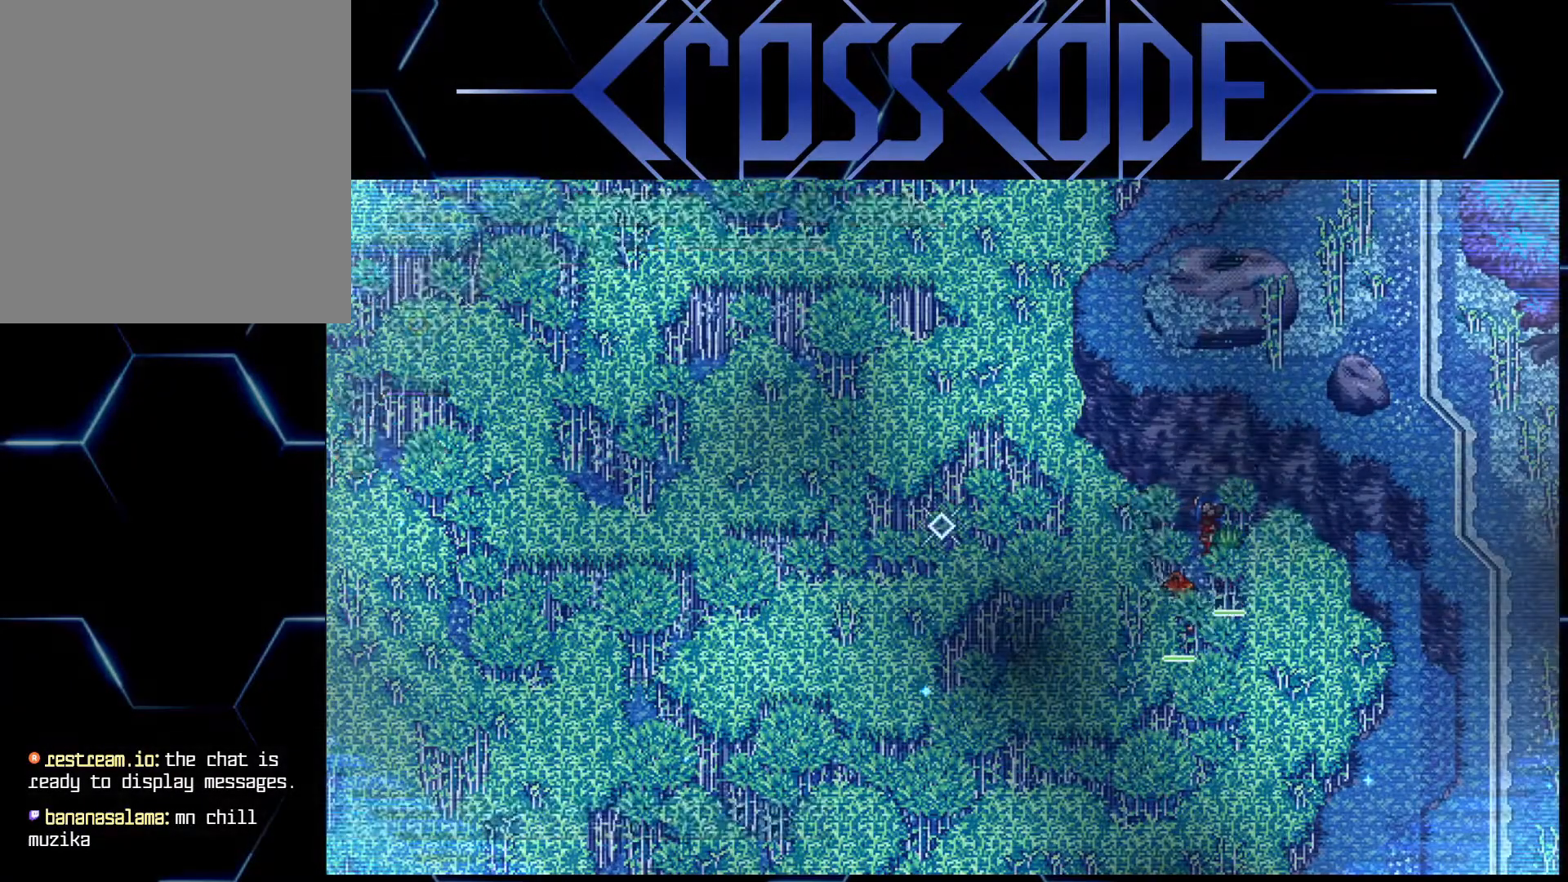
{"buttons": ["L2"], "left_stick": "down-right", "right_stick": "center", "events": [[17, "left_stick", "right"], [300, "left_stick", "up-right"], [483, "left_stick", "down-right"]]}